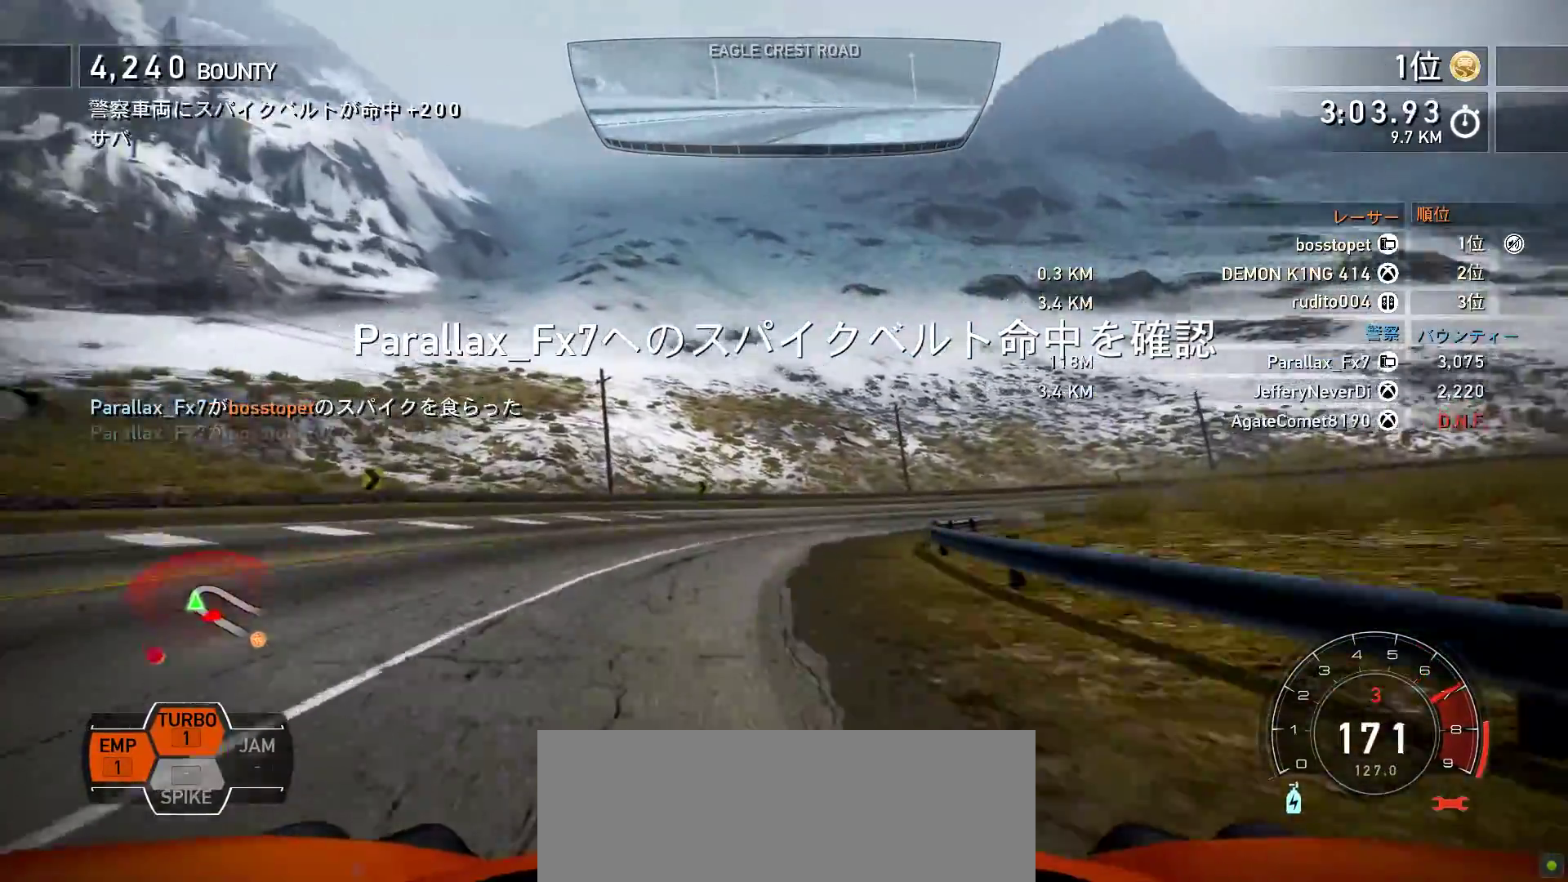
Gameplay with keyboard; each line is a JSON object with the keys held at the frame after it. "events" lists presses ("down") and releases ("up") of ".", "/", "0", "1", "2", "3", "4", "5", "6", "7", "8", "9", "a", "alt", "b", "c", "caps_lock", "comma", "ctrl", "d", "down", "e", "escape", "f", "f1", "f10", "f11", "f12", "f2", "f3", "f4", "f5", "f6", "f7", "f8", "f9", "g", "h", "i", "j", "k", "l", "left", "m", "minus", "n", "o", "p", "q", "r", "return", "right", "s", "semicolon", "shift", "space", "t", "tab", "u", "up", "v", "w", "x", "y" and "z" between this image and that frame as [ms after this image, input, new state], when the widget could be followed in between. No other keys are recorded. Mouse input is not recorded.
{"keys": ["f", "k"], "events": [[150, "s", "down"], [200, "f", "up"], [300, "f", "down"], [317, "s", "up"]]}
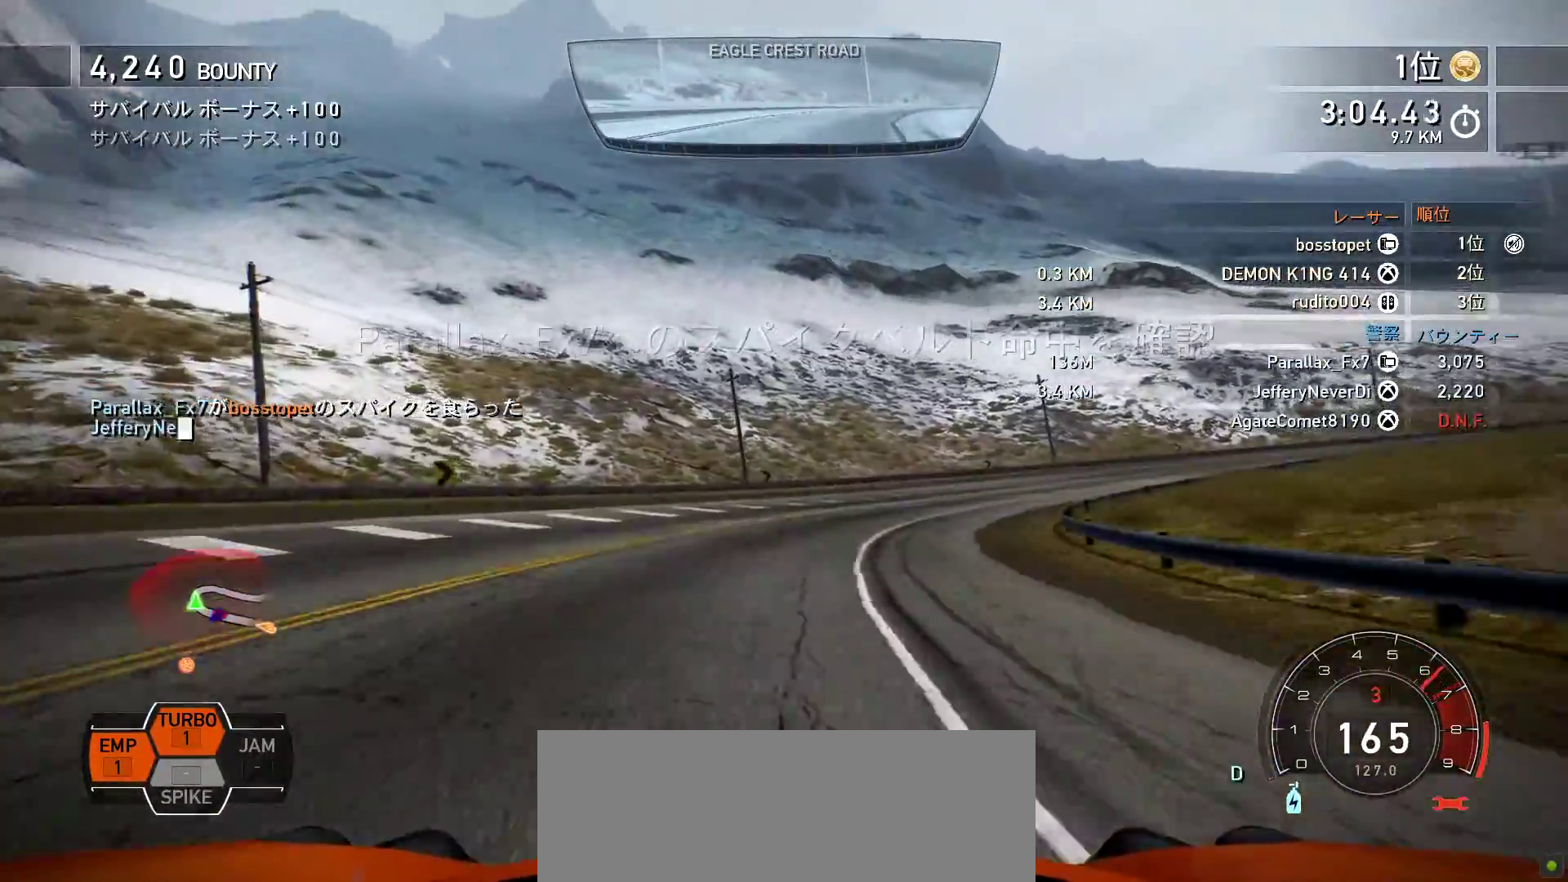
{"keys": ["f", "k"], "events": []}
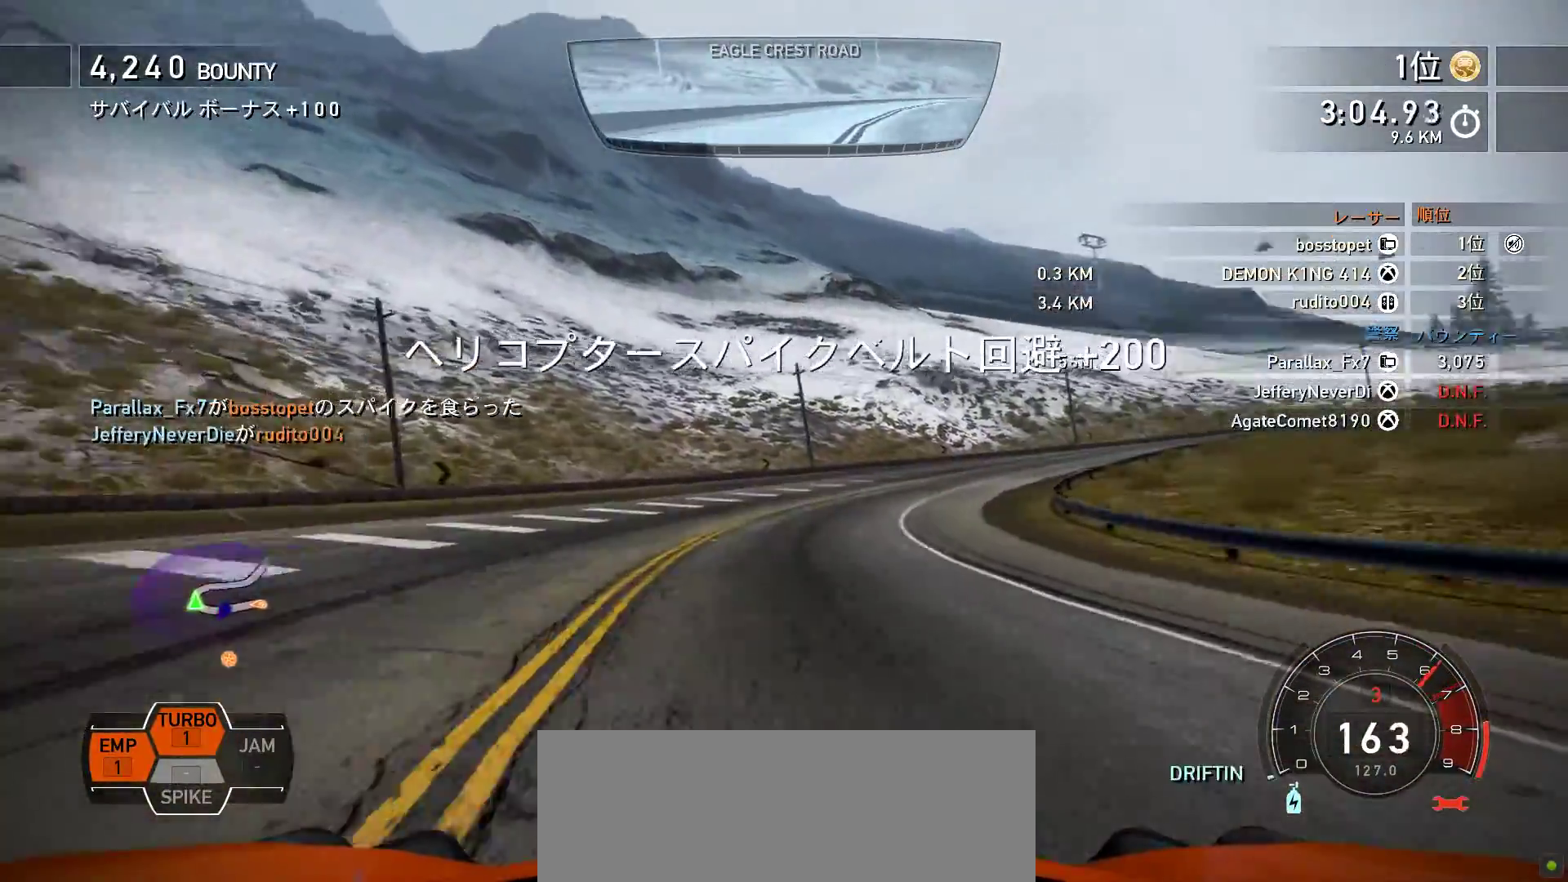
{"keys": ["k", "s"], "events": [[333, "f", "up"], [350, "s", "down"]]}
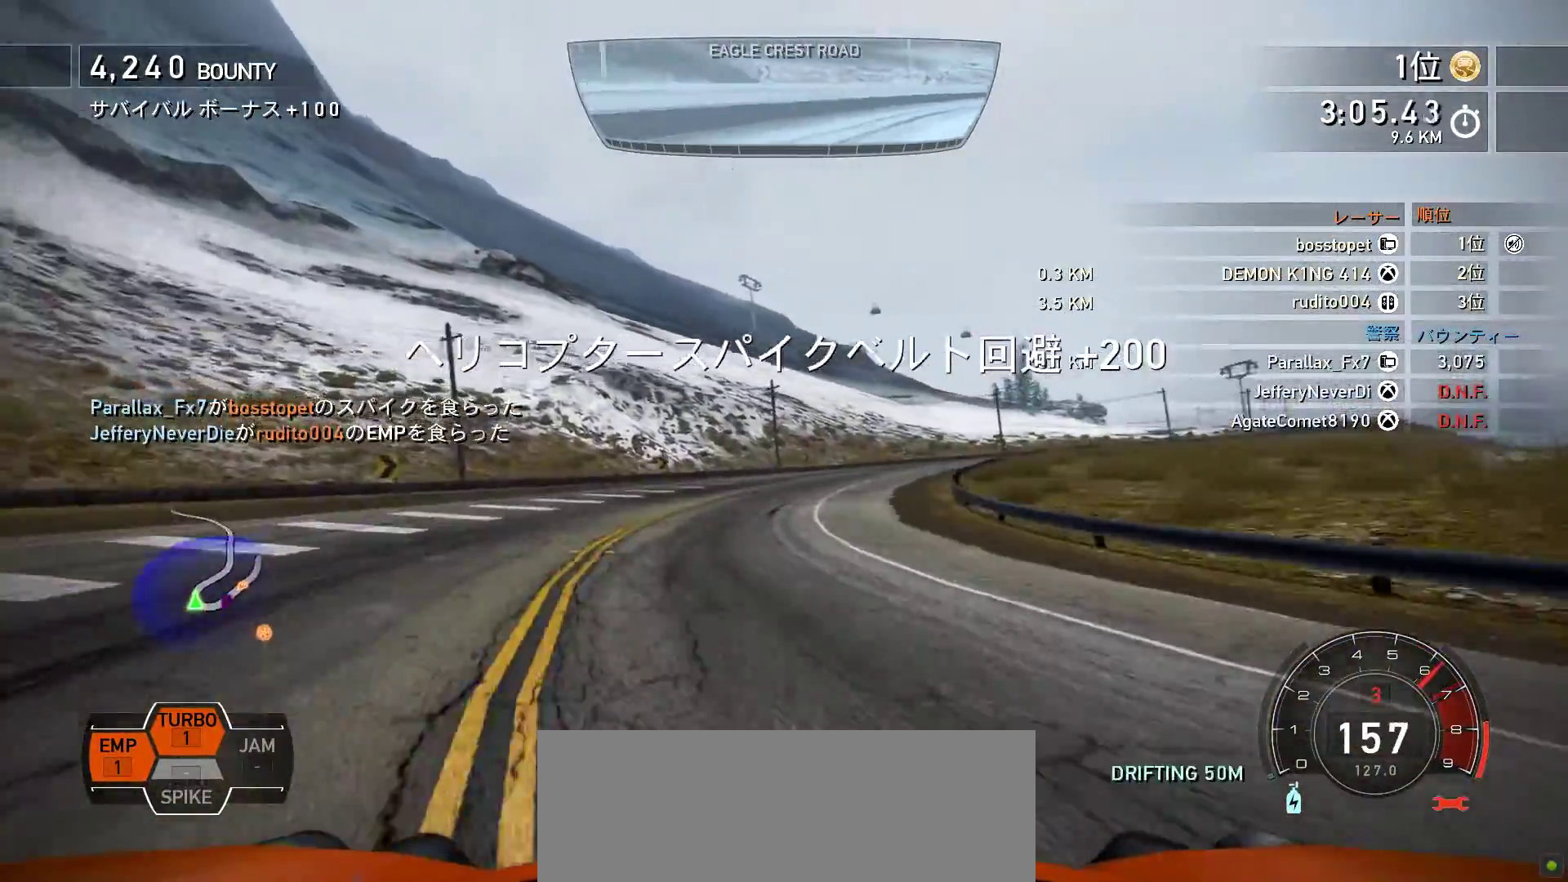
{"keys": ["f", "k"], "events": [[200, "s", "up"], [233, "f", "down"]]}
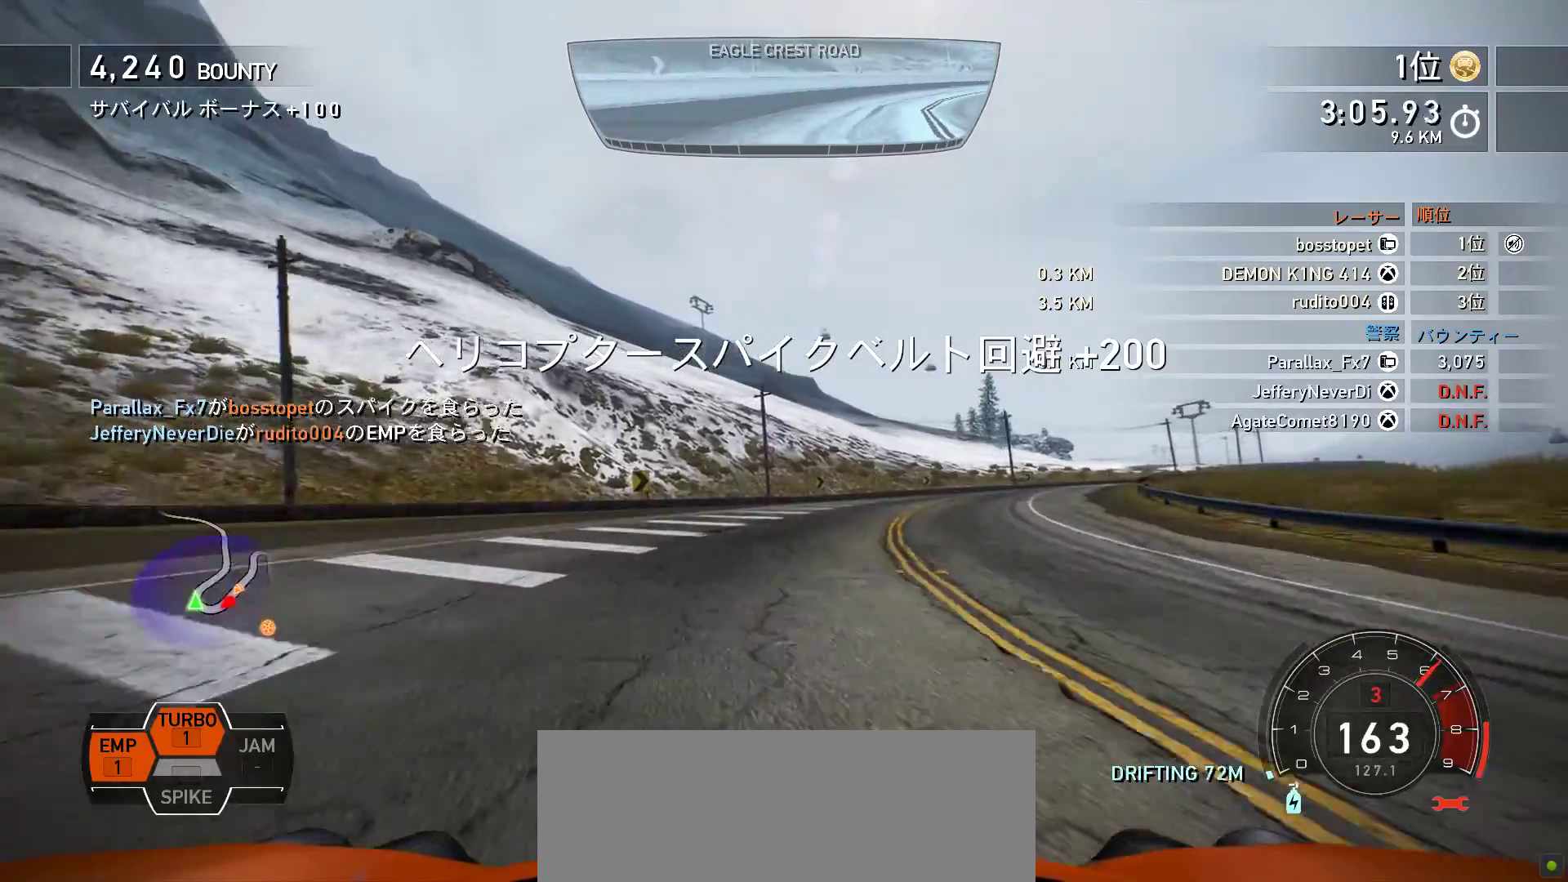
{"keys": ["f", "k"], "events": []}
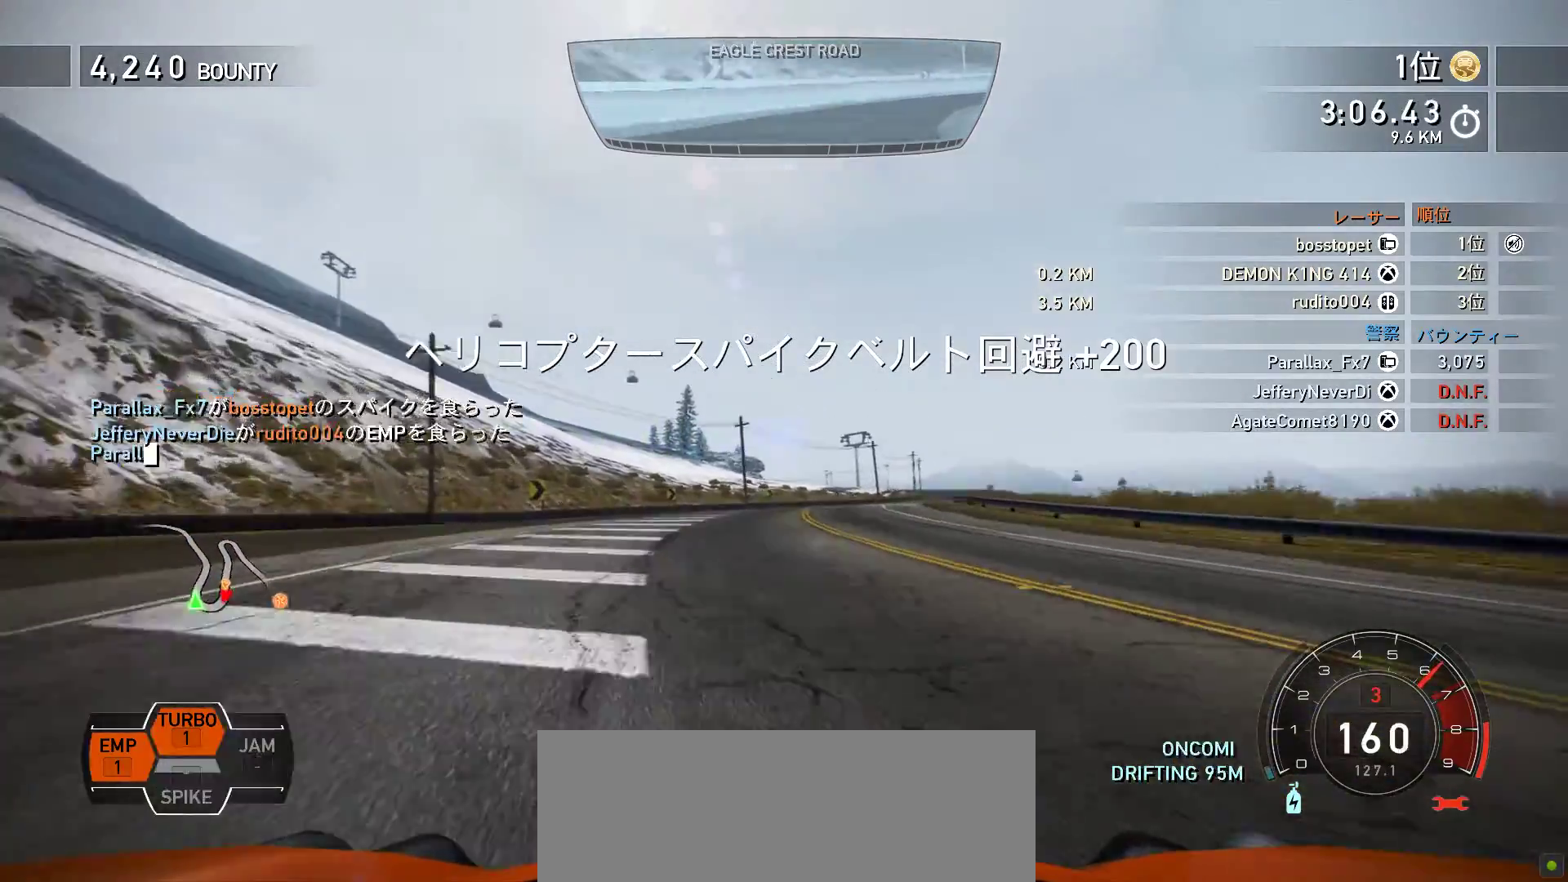
{"keys": ["k", "s"], "events": [[17, "f", "up"], [267, "s", "down"]]}
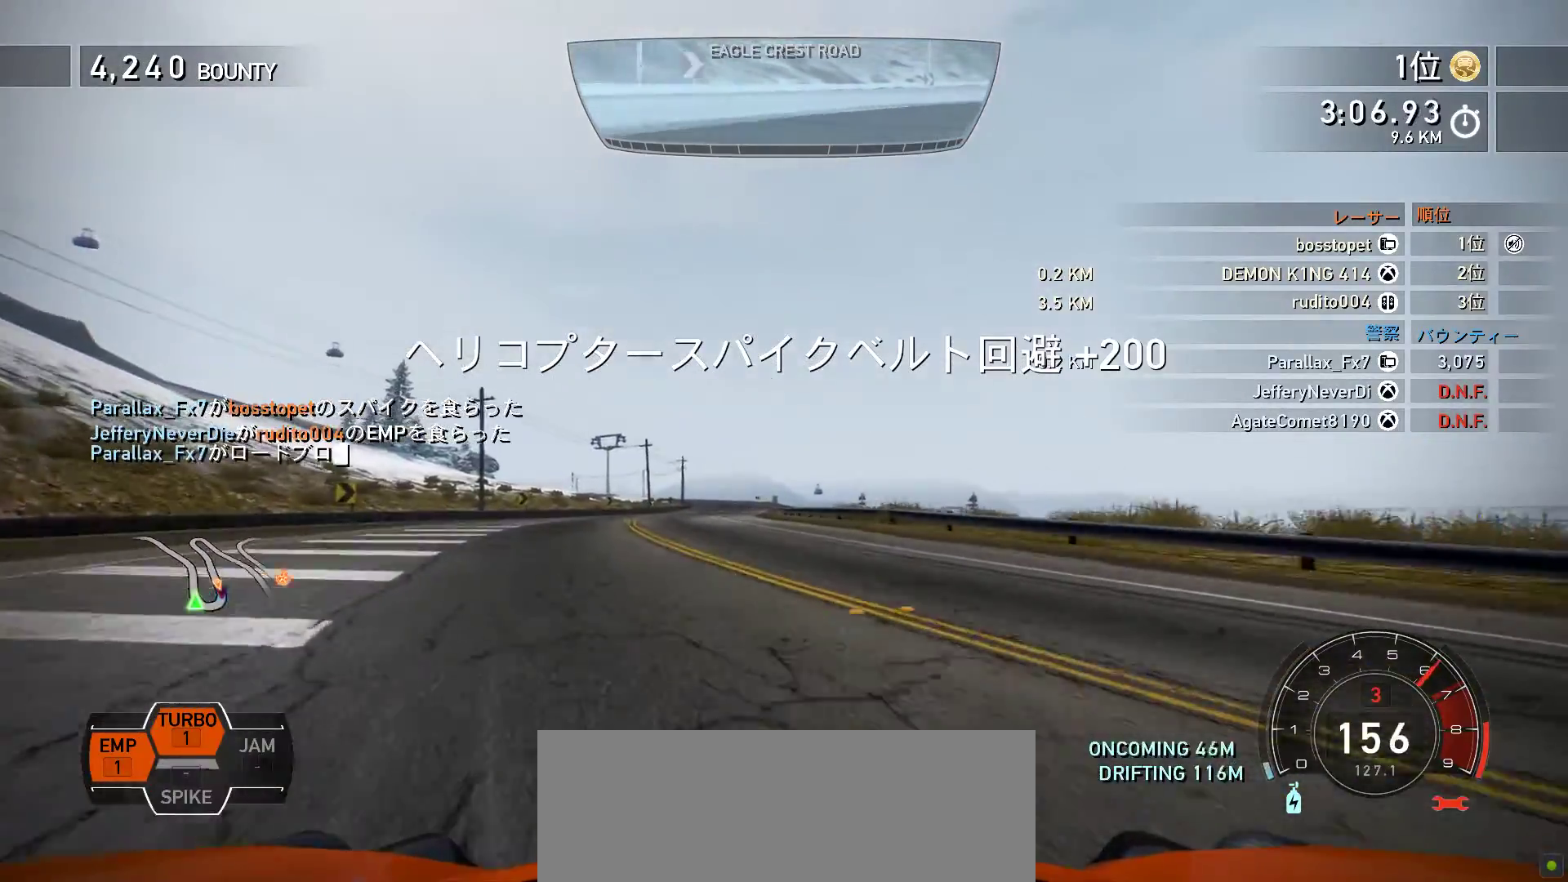
{"keys": ["k", "space"], "events": [[233, "s", "up"], [283, "space", "down"]]}
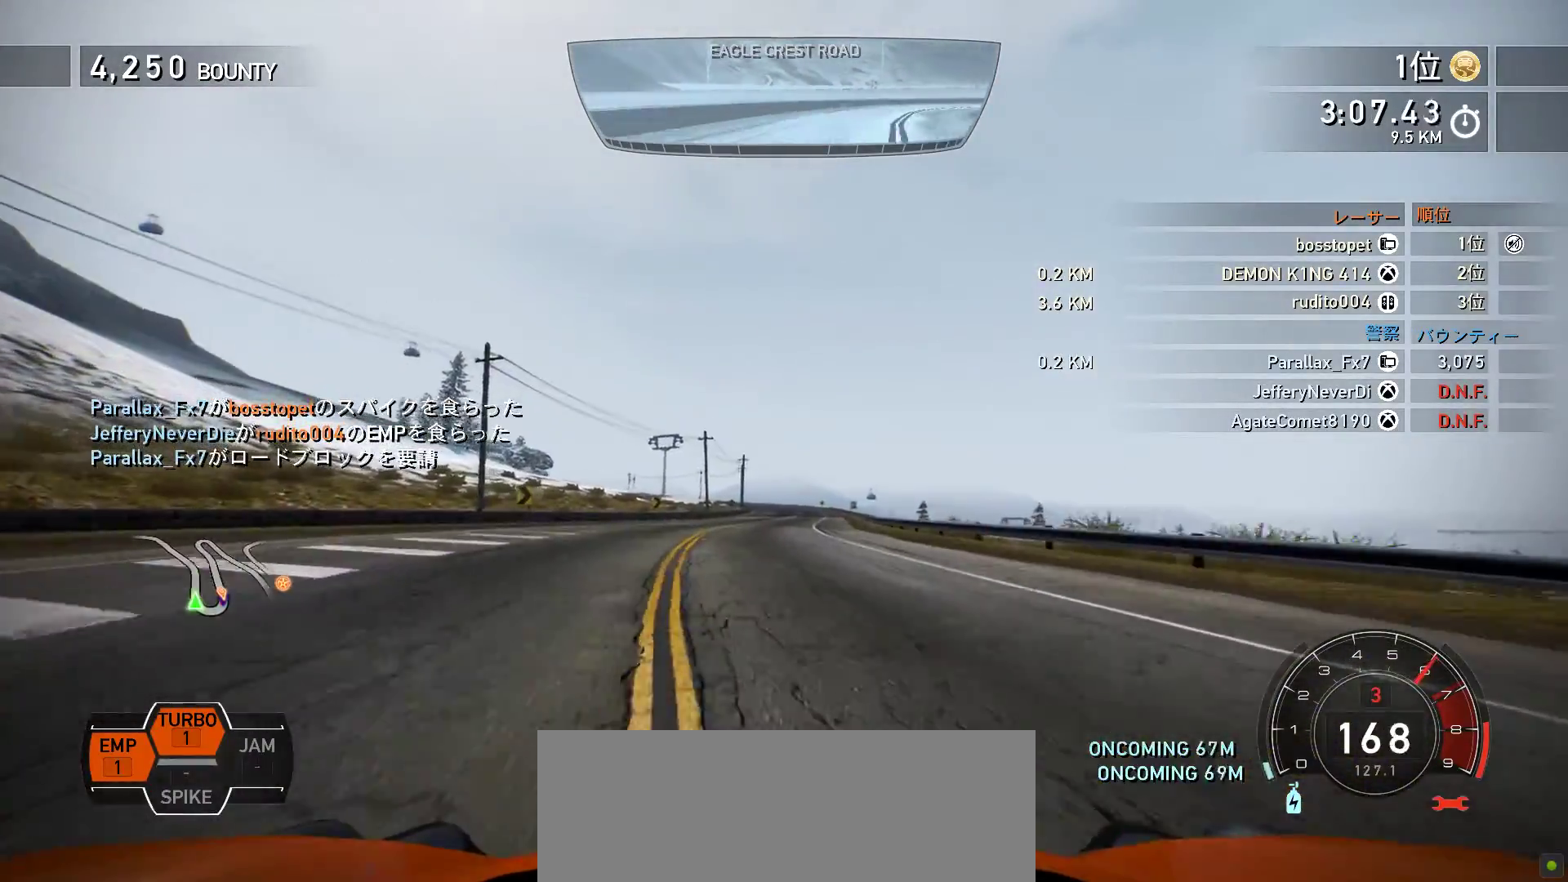
{"keys": ["k", "space"], "events": []}
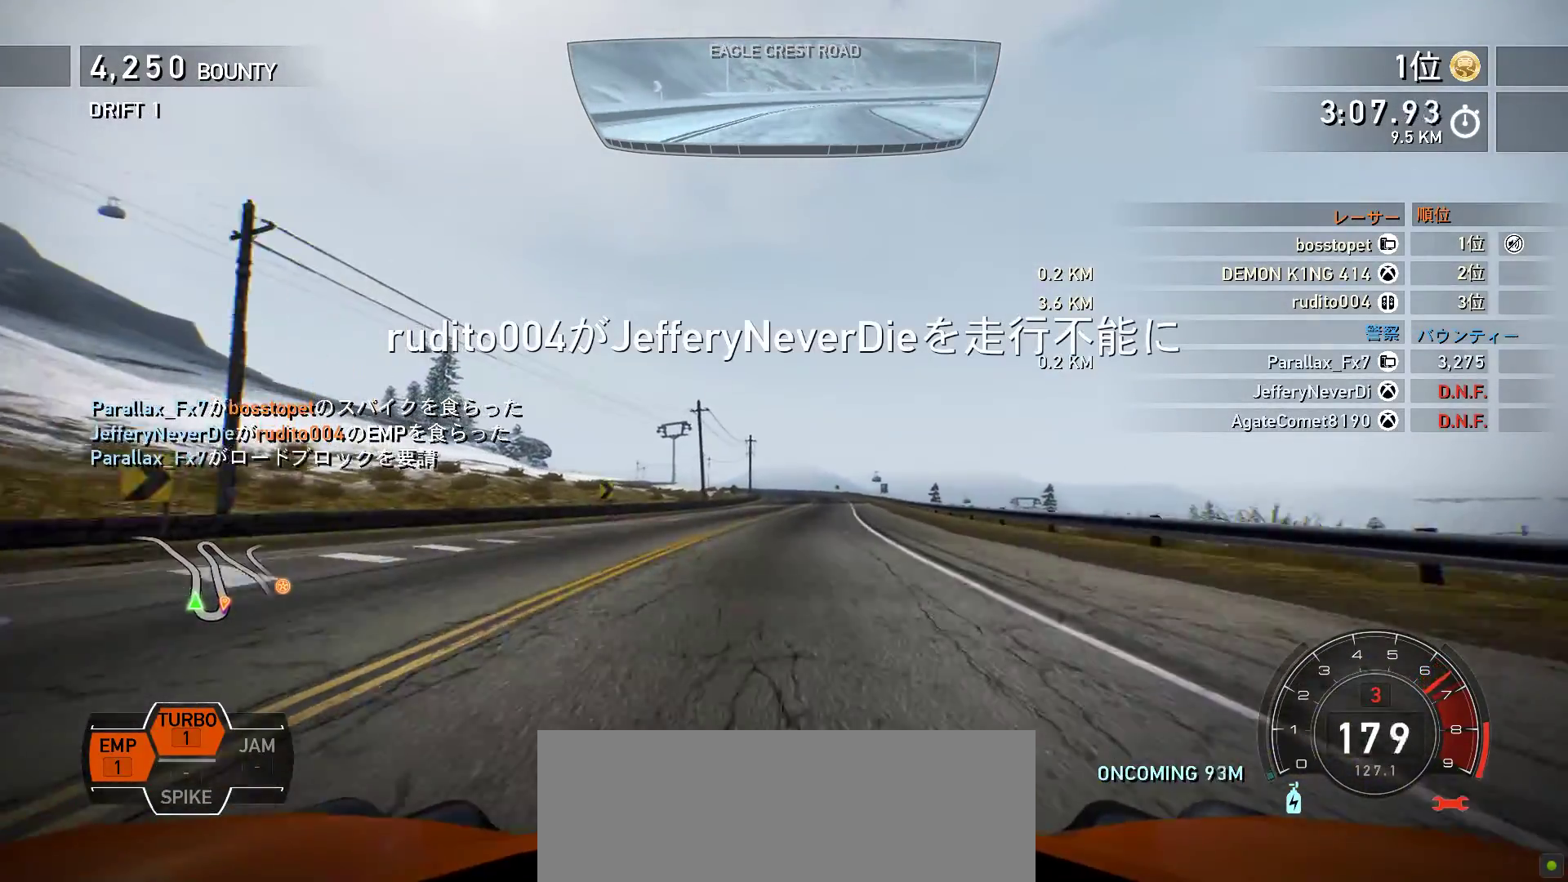
{"keys": ["k", "space"], "events": []}
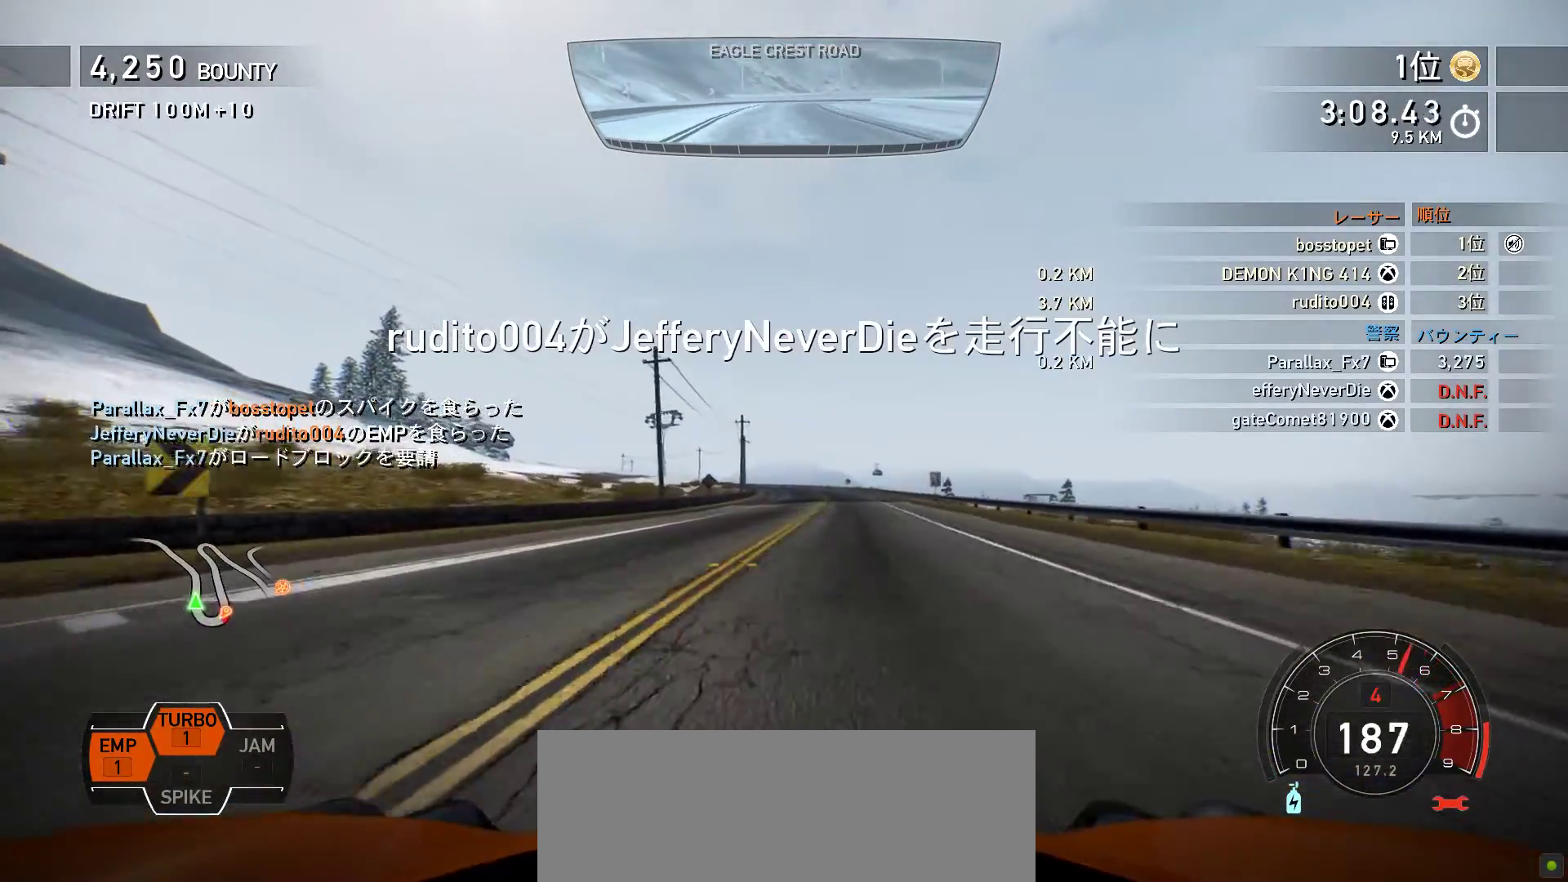
{"keys": ["f", "k", "space"], "events": [[350, "f", "down"]]}
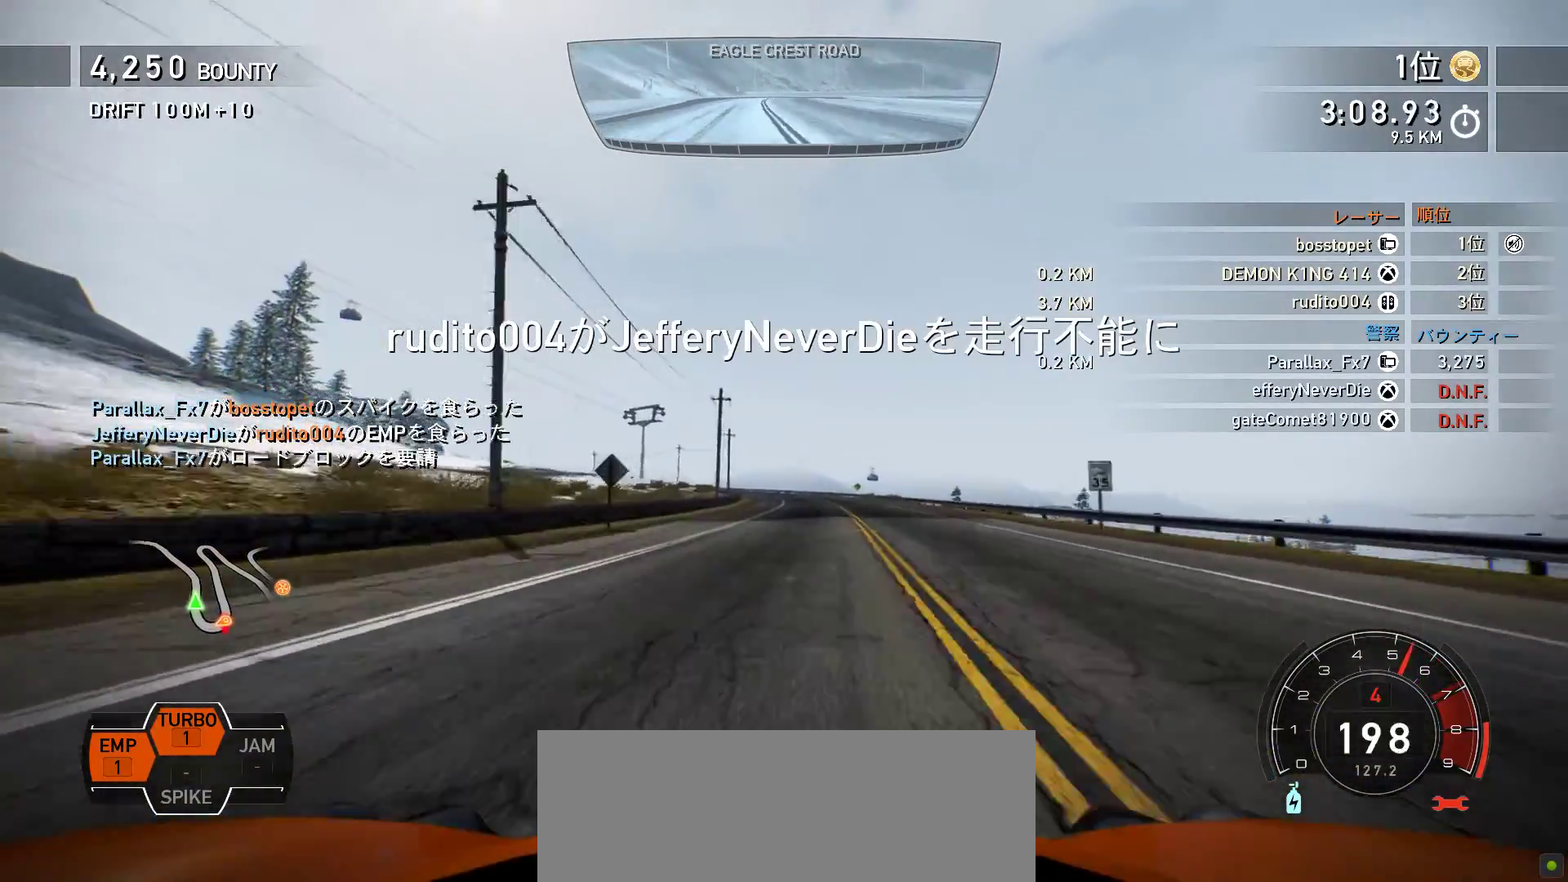
{"keys": ["k"], "events": [[17, "f", "up"], [300, "f", "down"], [400, "f", "up"], [450, "space", "up"]]}
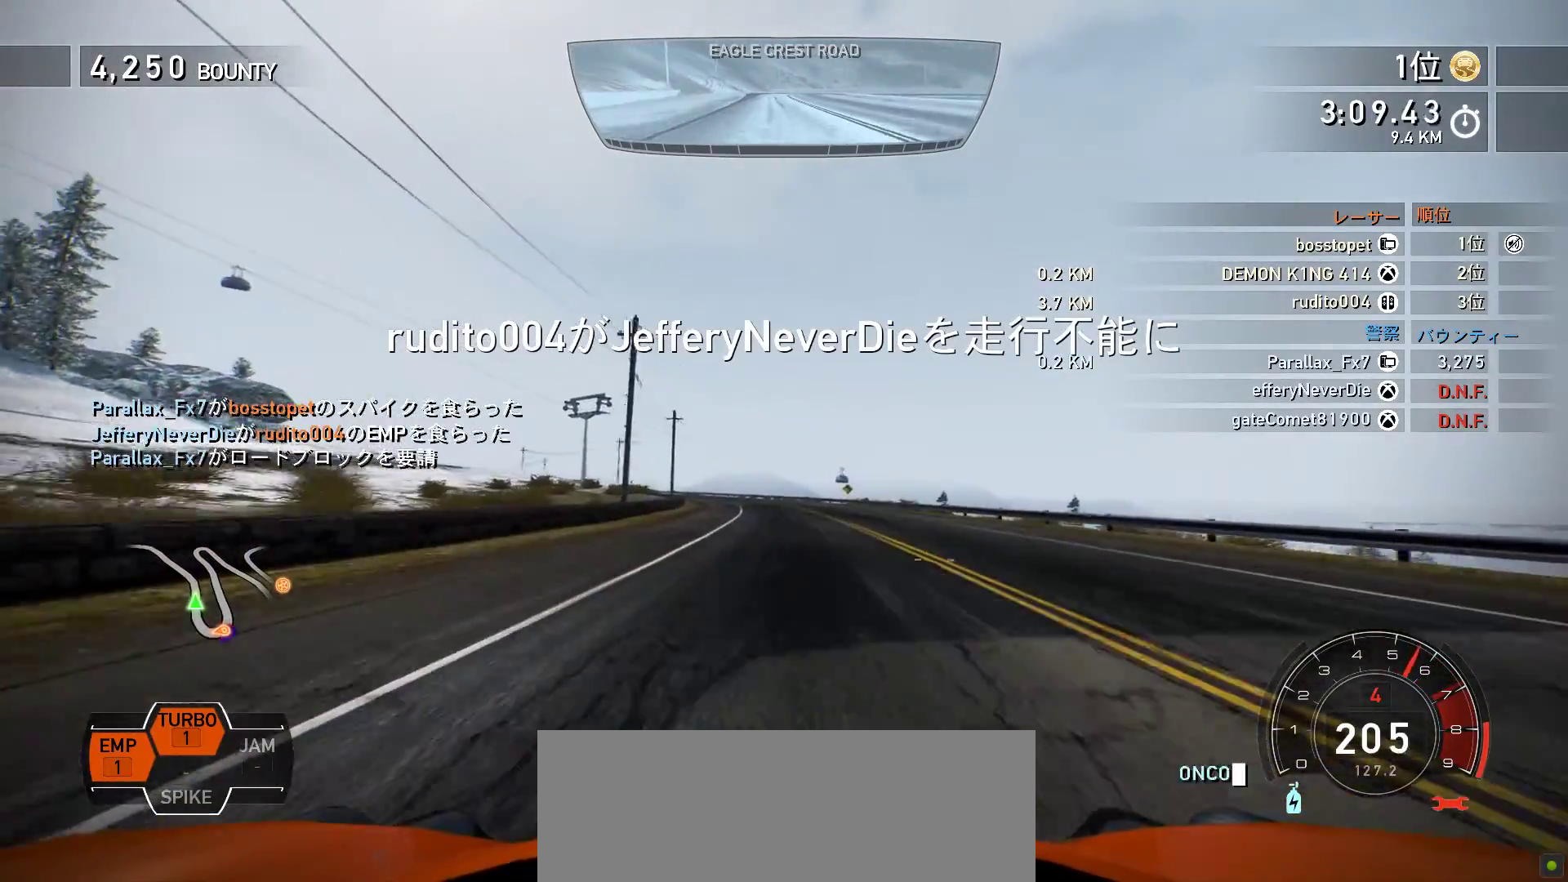
{"keys": ["k", "s"], "events": [[283, "s", "down"]]}
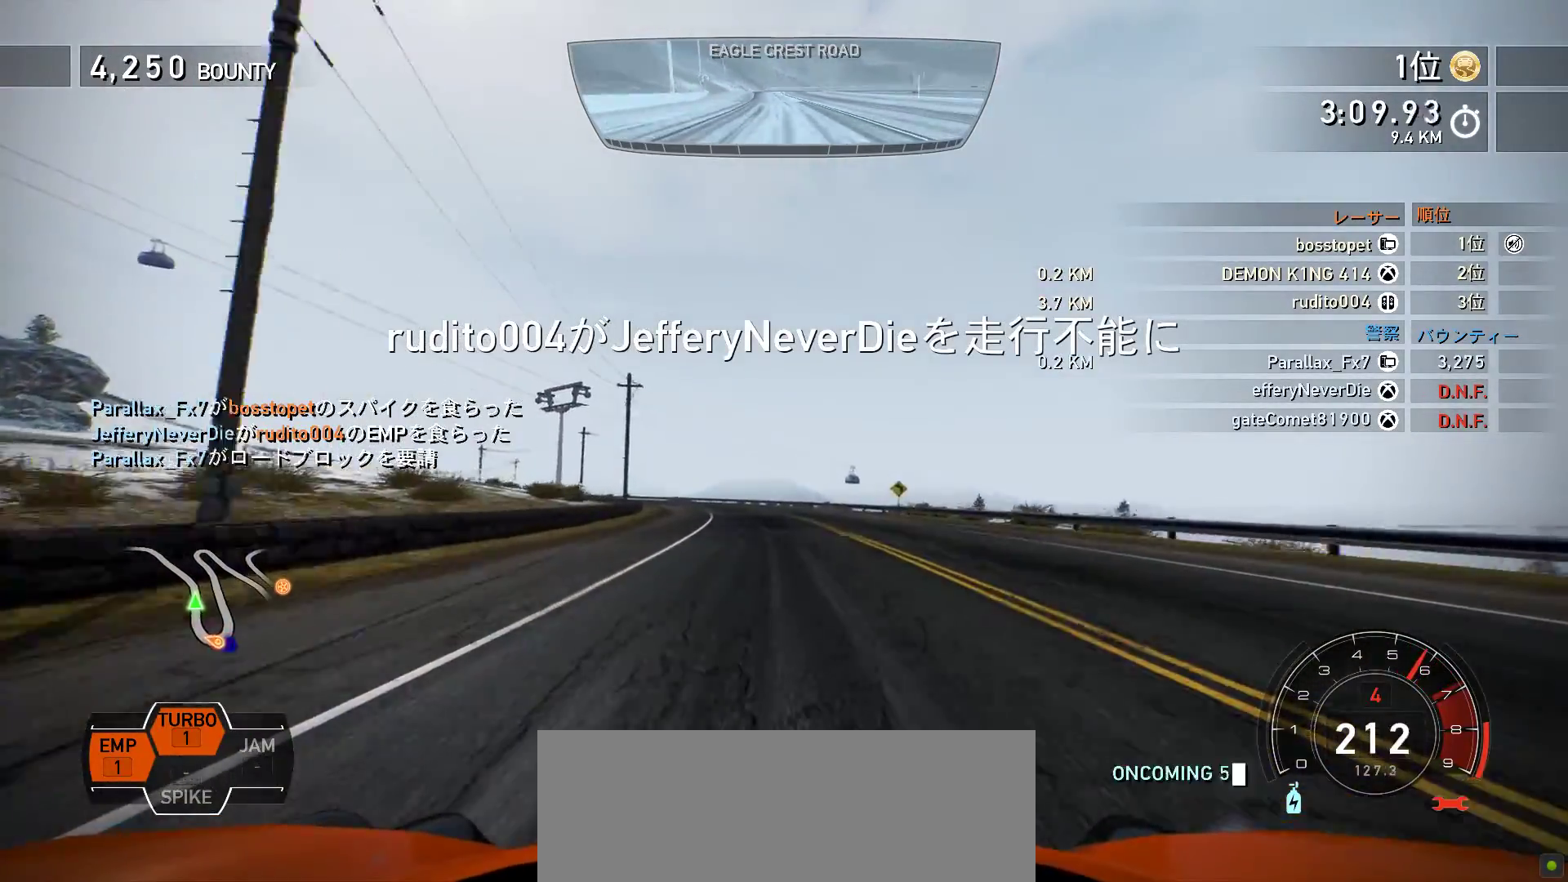
{"keys": ["k", "s"], "events": [[133, "s", "up"], [500, "s", "down"]]}
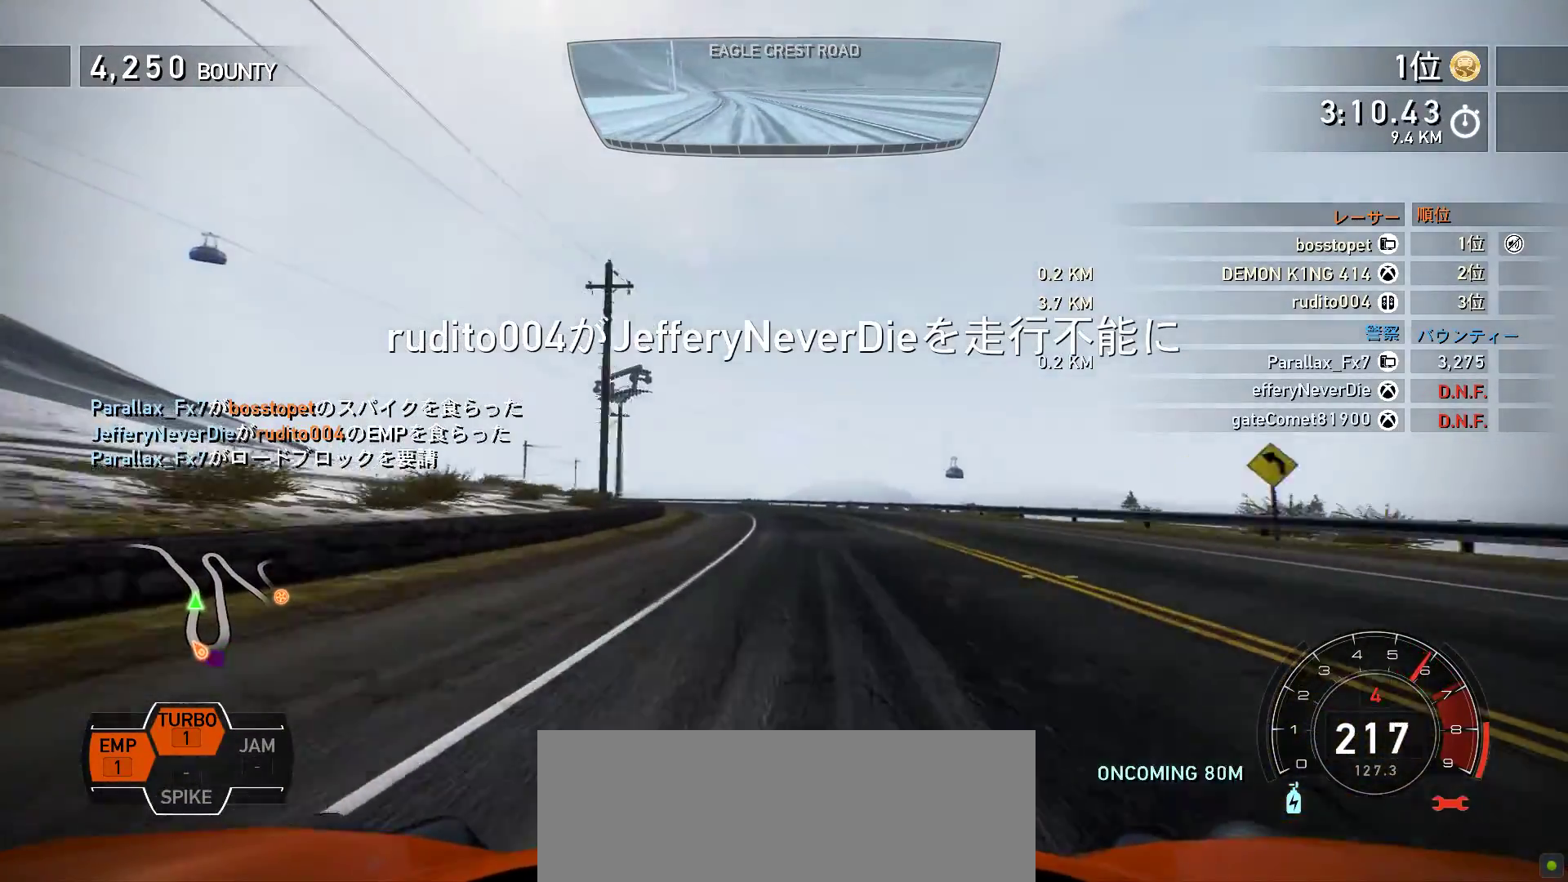
{"keys": ["k", "s"], "events": [[183, "s", "up"], [283, "s", "down"], [400, "s", "up"], [467, "s", "down"]]}
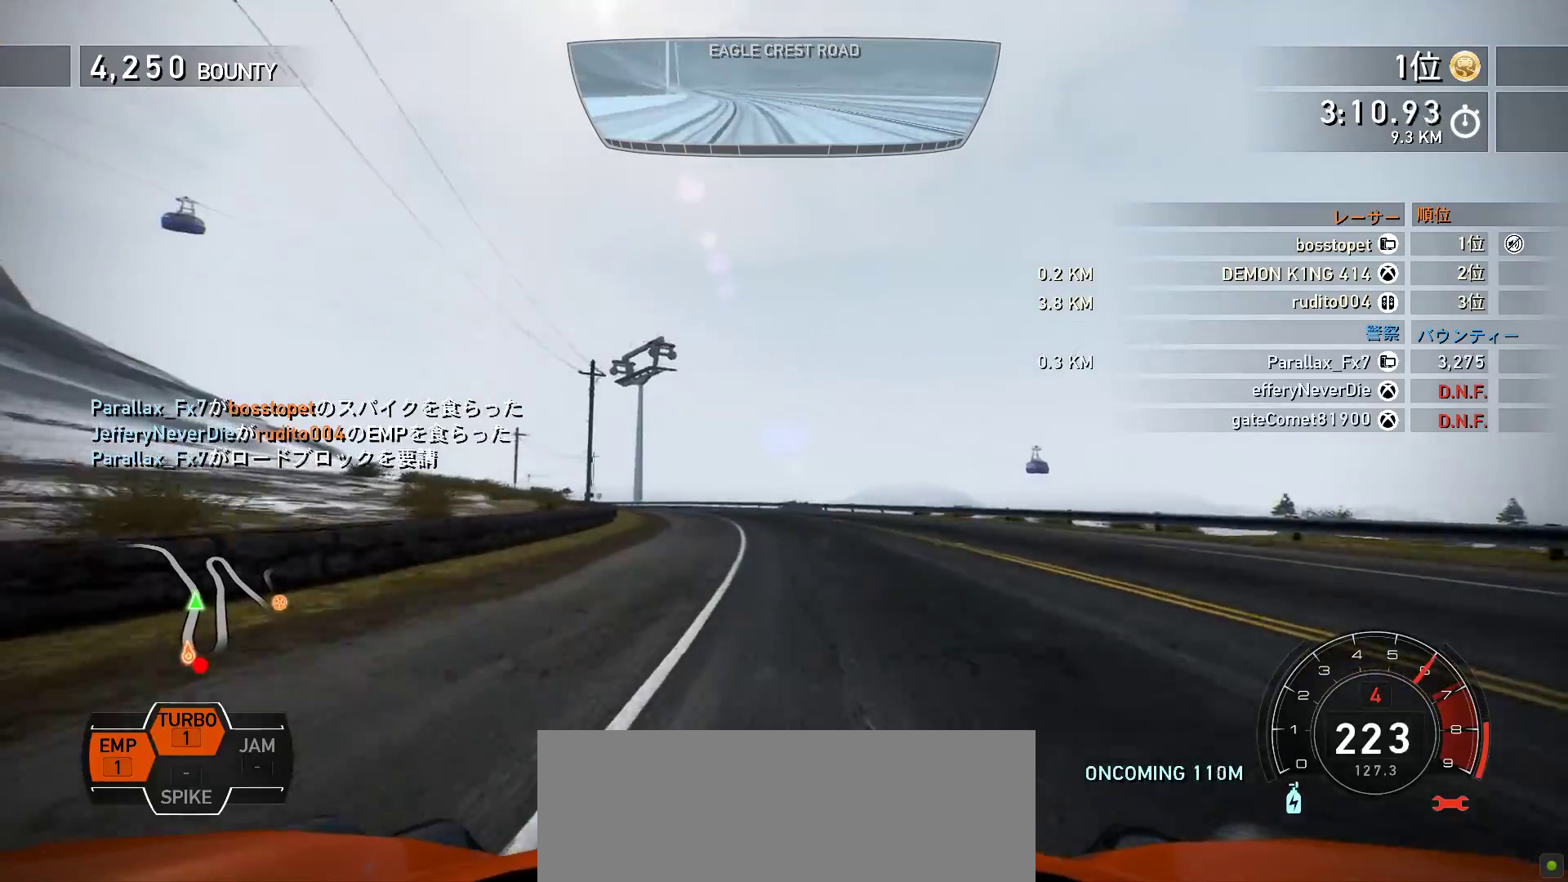
{"keys": ["k", "s"], "events": [[33, "3", "down"], [100, "s", "up"], [117, "3", "up"], [200, "s", "down"]]}
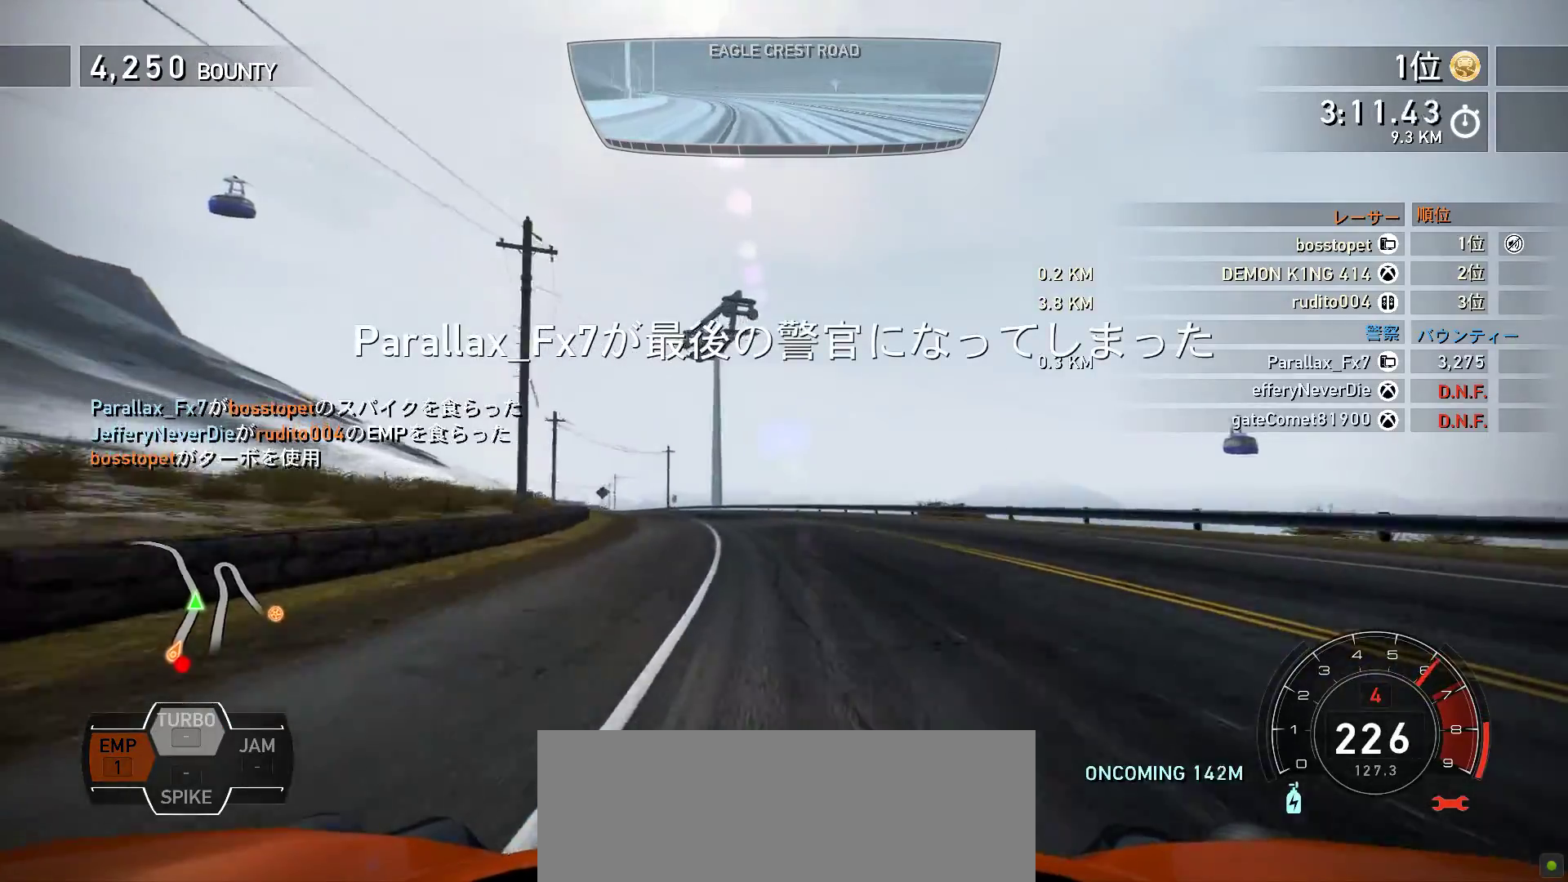
{"keys": ["k"], "events": [[250, "s", "up"]]}
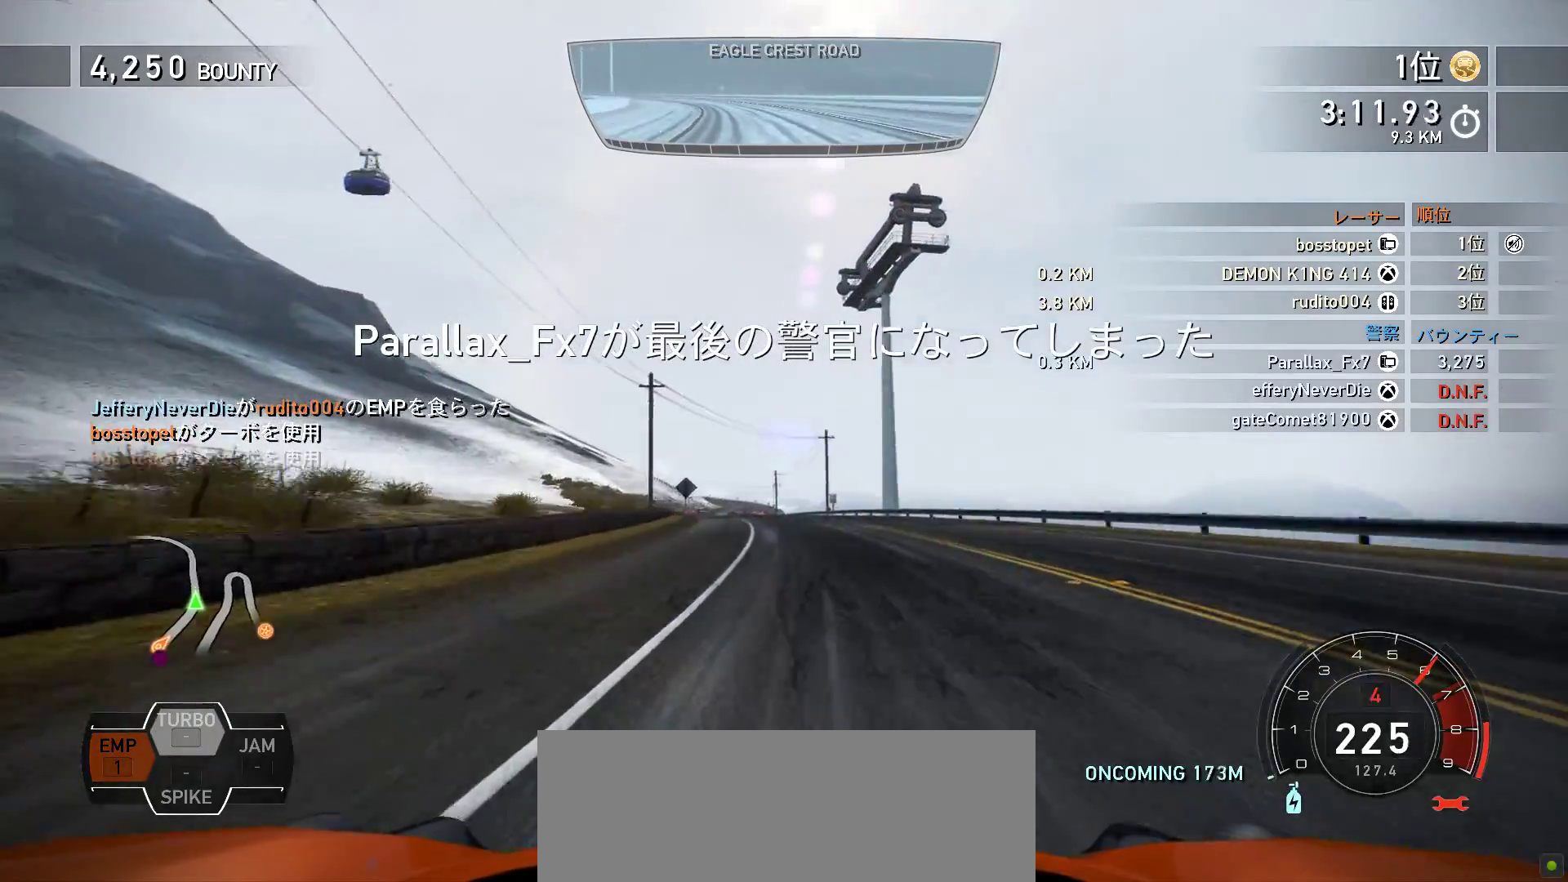
{"keys": ["f", "k"], "events": [[217, "f", "down"], [367, "f", "up"], [483, "f", "down"]]}
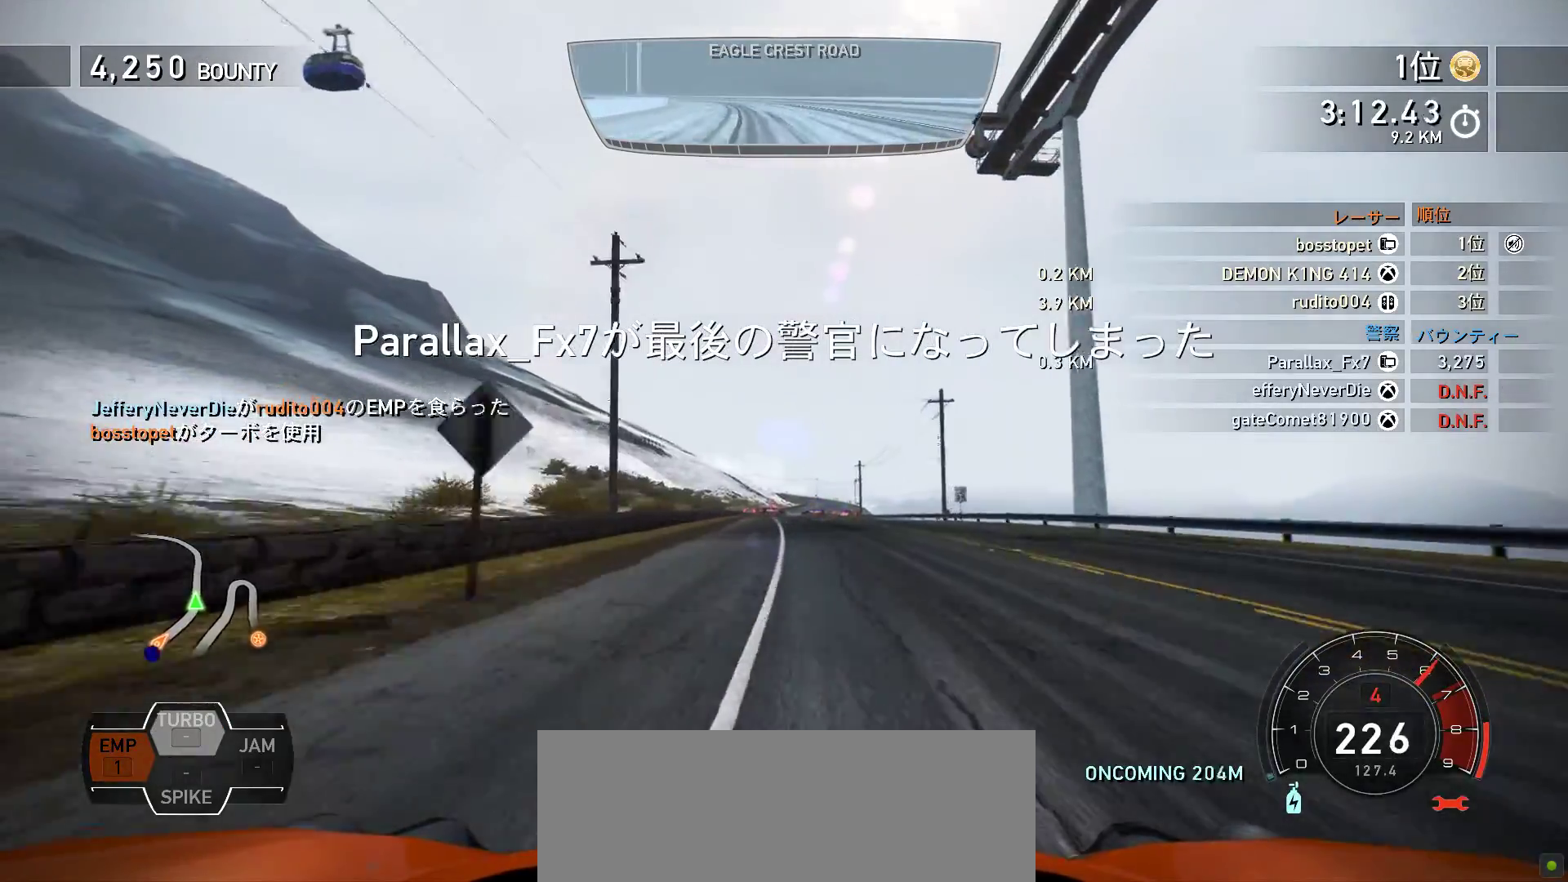
{"keys": ["k", "s"], "events": [[50, "f", "up"], [150, "f", "down"], [317, "f", "up"], [500, "s", "down"]]}
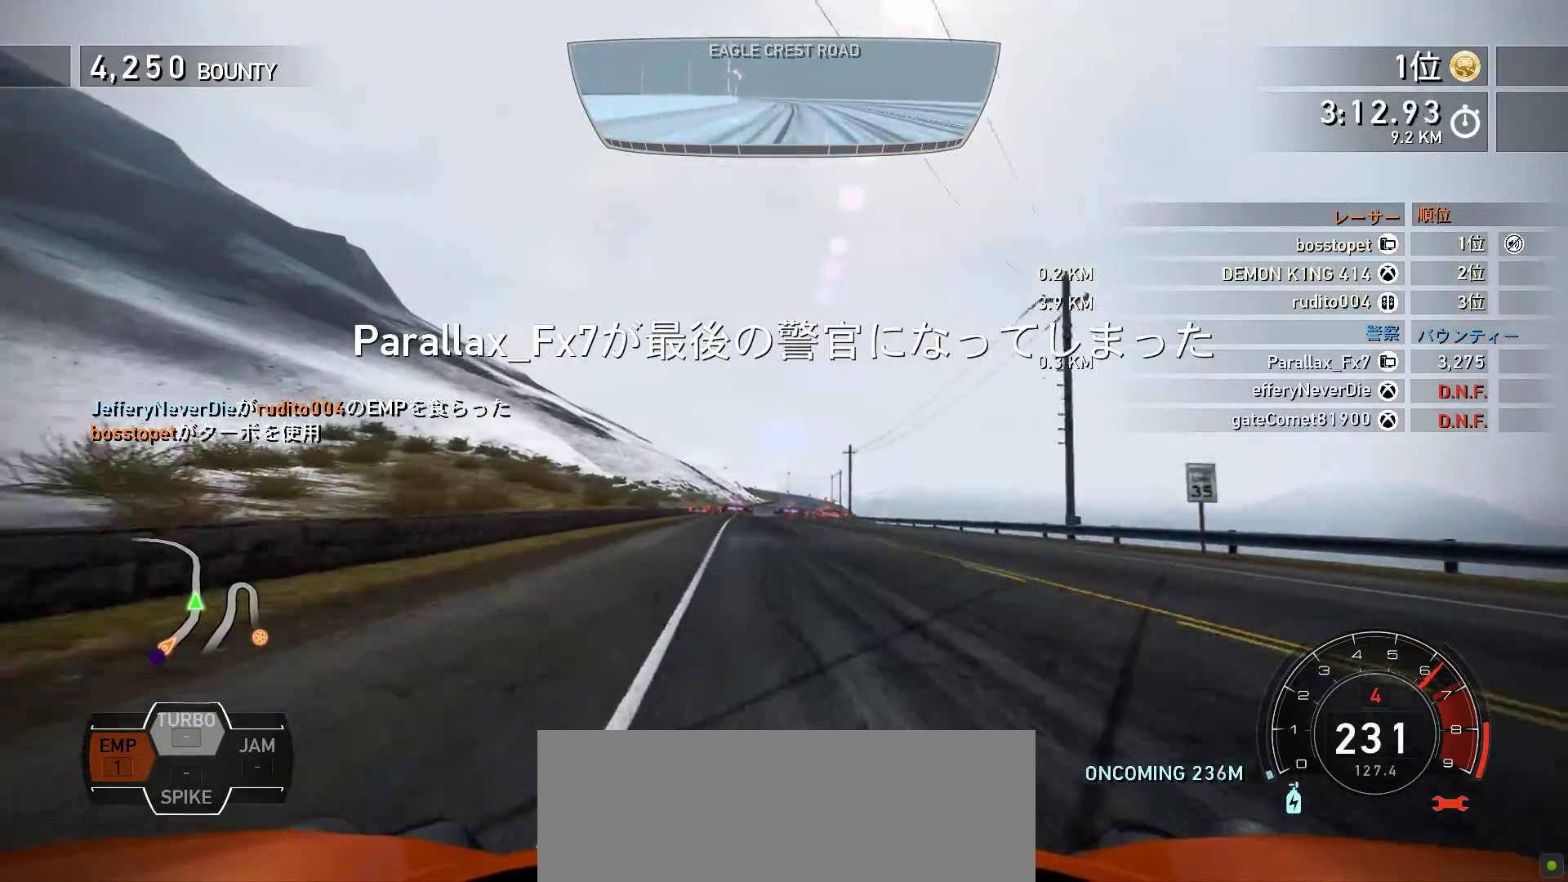
{"keys": ["f", "k"], "events": [[217, "s", "up"], [433, "f", "down"]]}
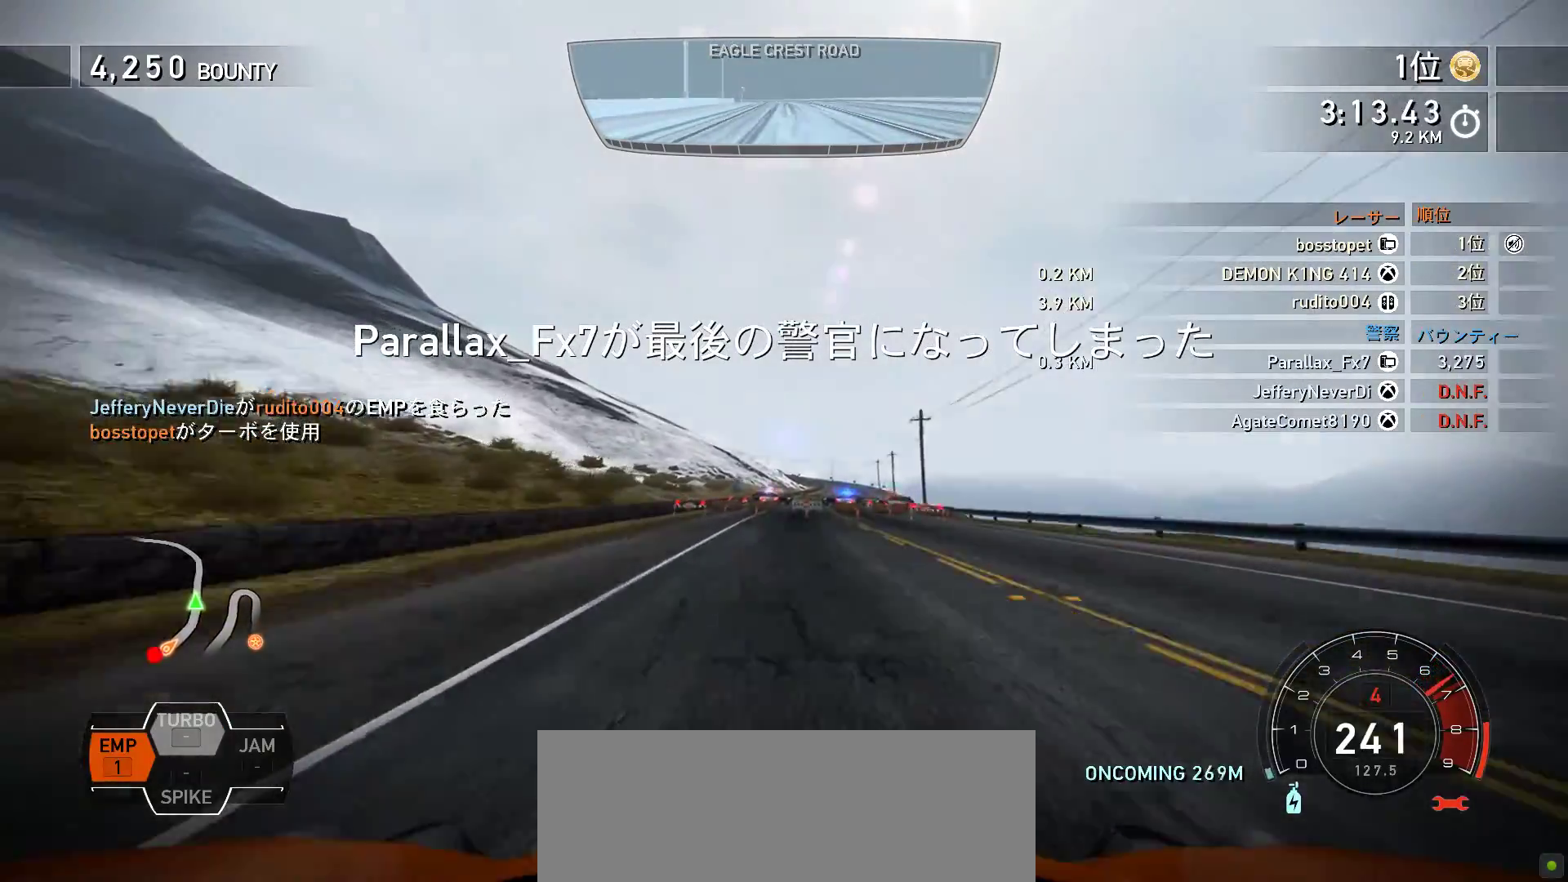
{"keys": ["k"], "events": [[117, "f", "up"]]}
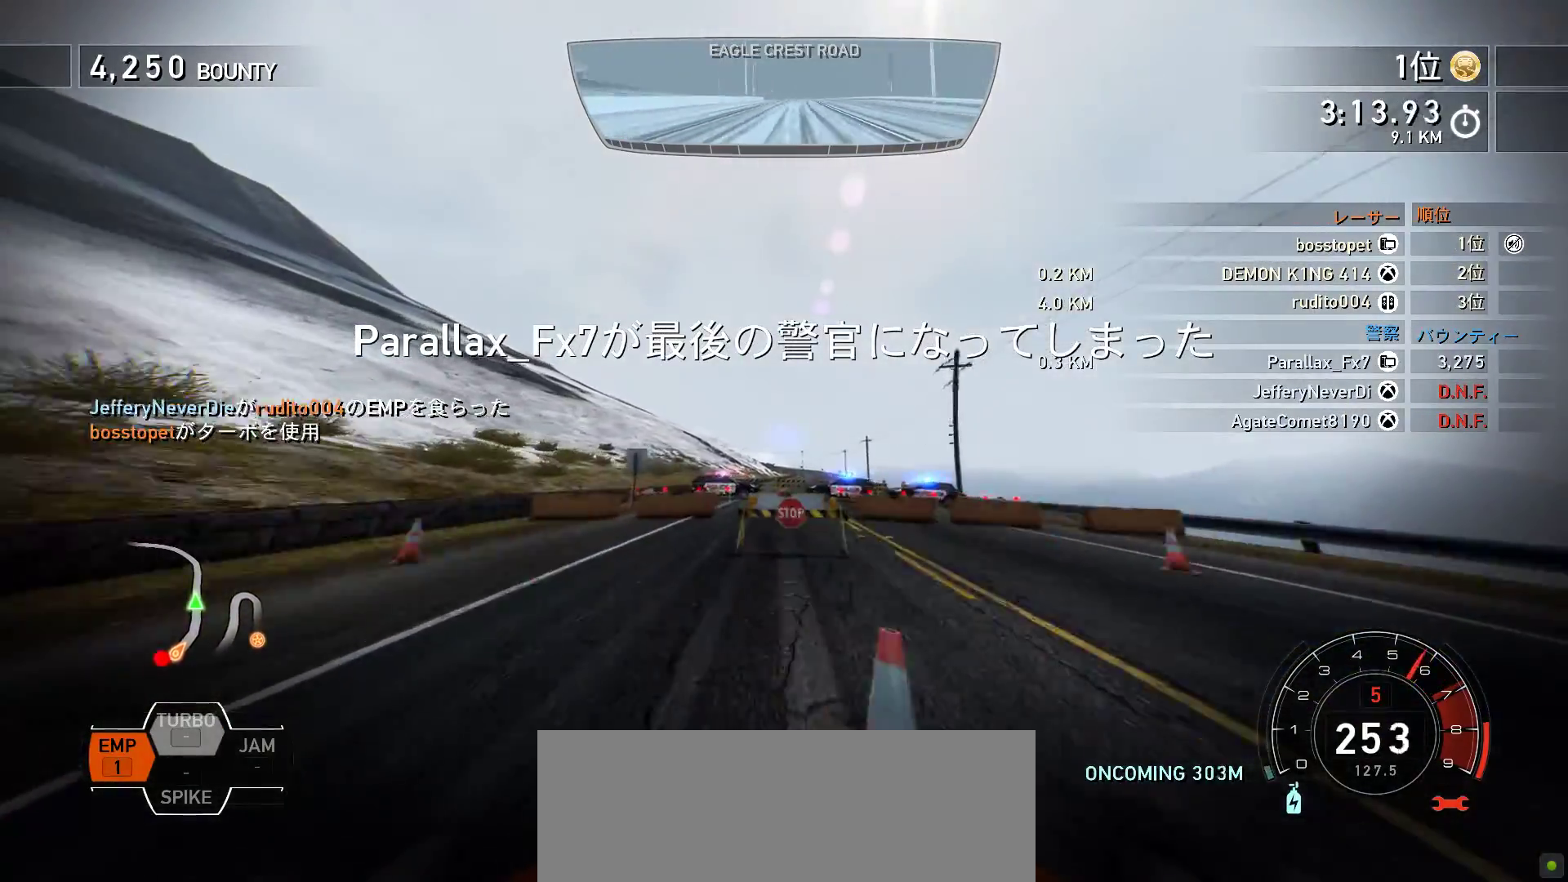
{"keys": ["k"], "events": [[100, "f", "down"], [300, "f", "up"]]}
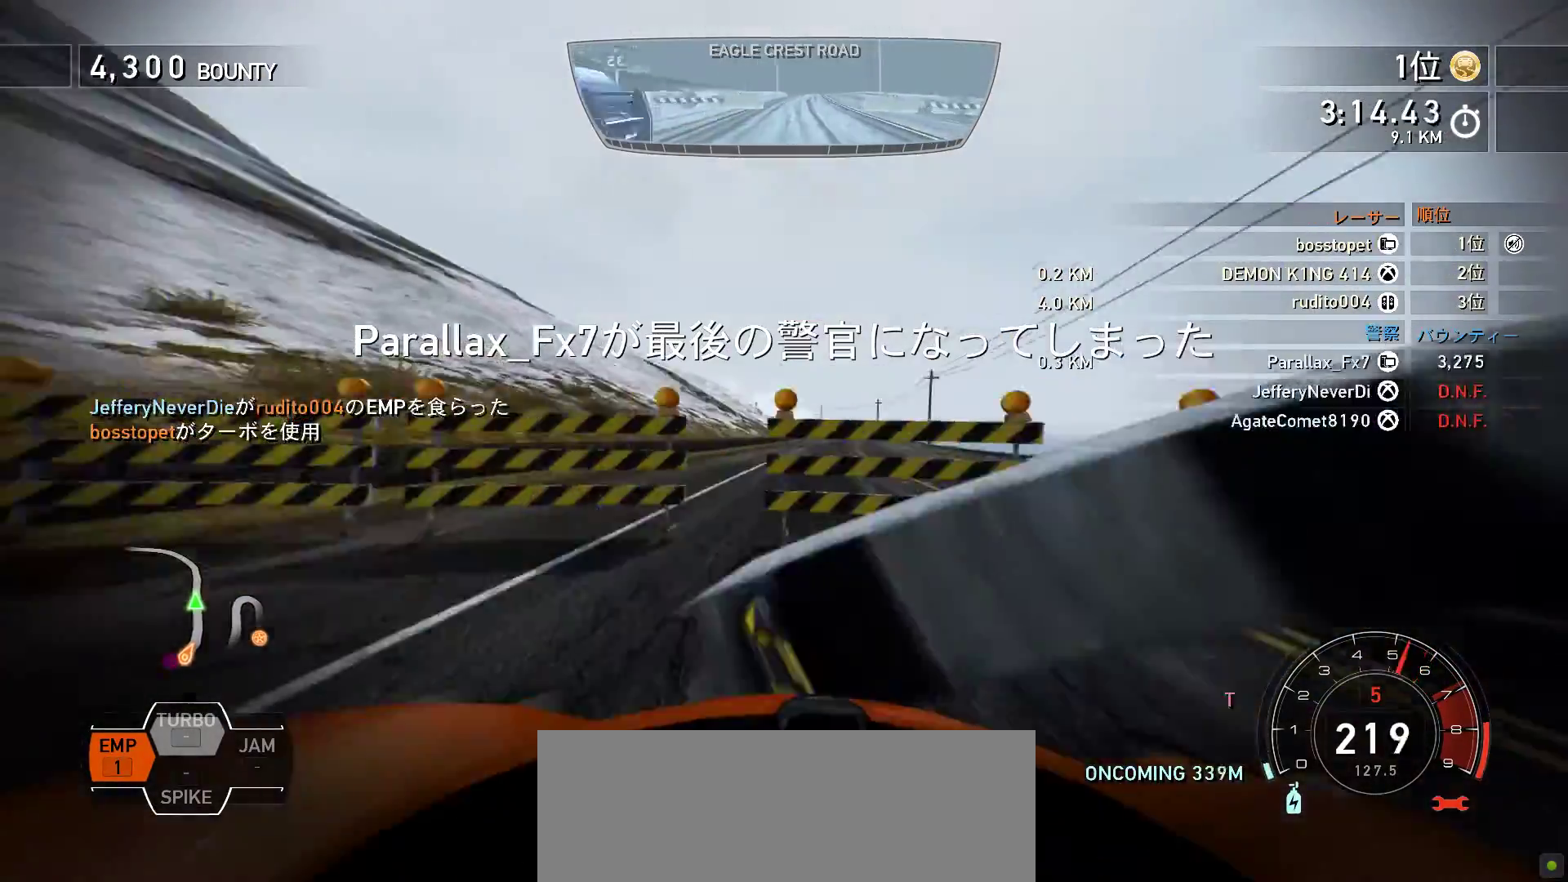
{"keys": ["f", "k"], "events": [[17, "f", "down"], [200, "f", "up"], [300, "f", "down"], [350, "f", "up"], [483, "f", "down"]]}
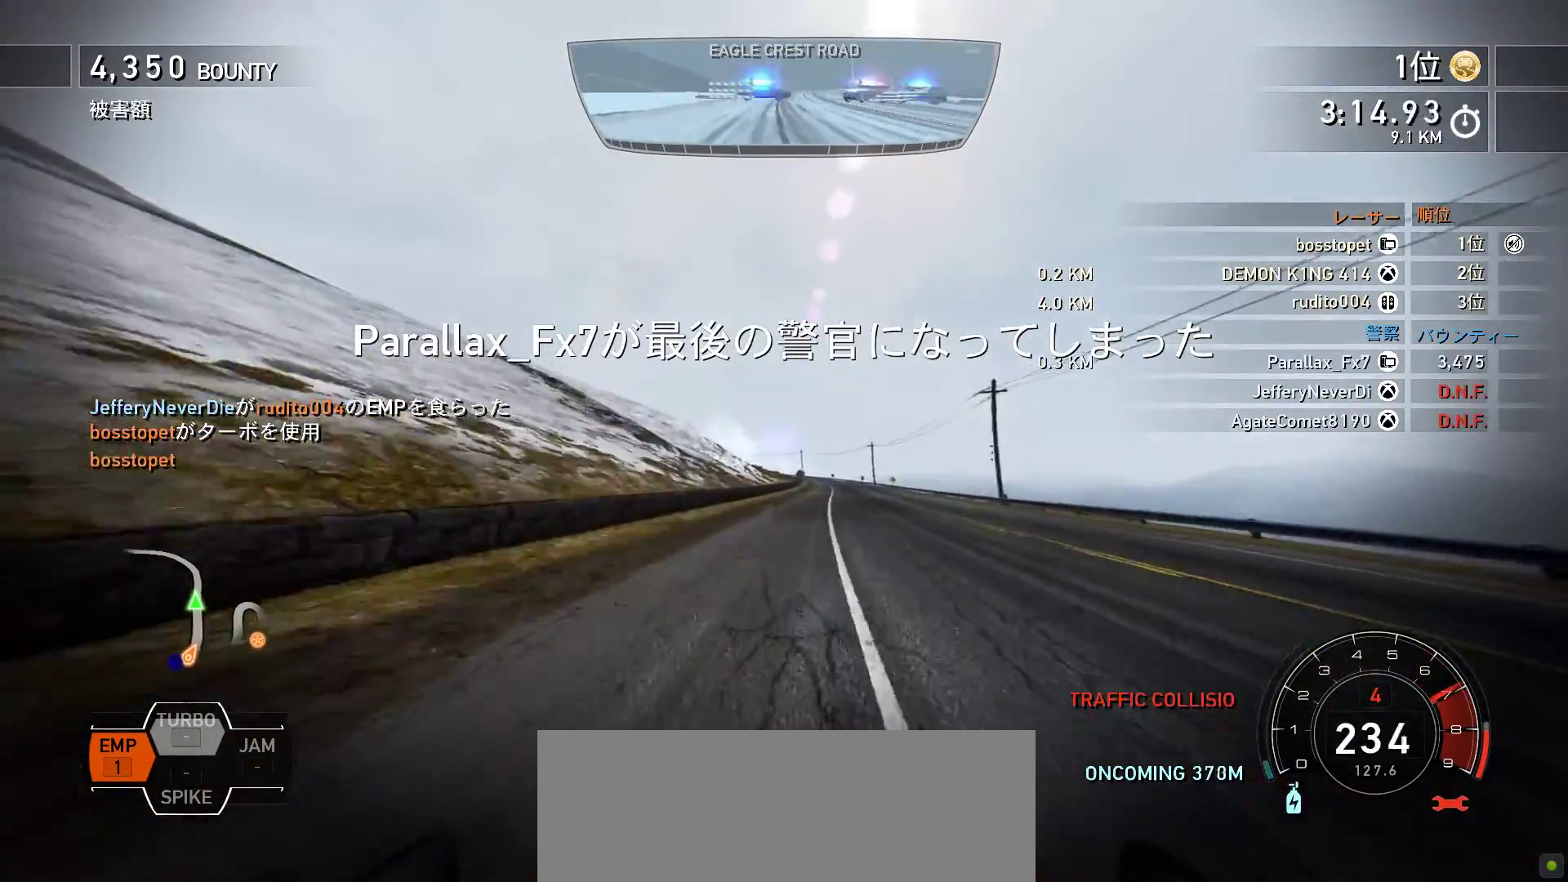
{"keys": ["f", "k"], "events": [[167, "f", "up"], [433, "f", "down"]]}
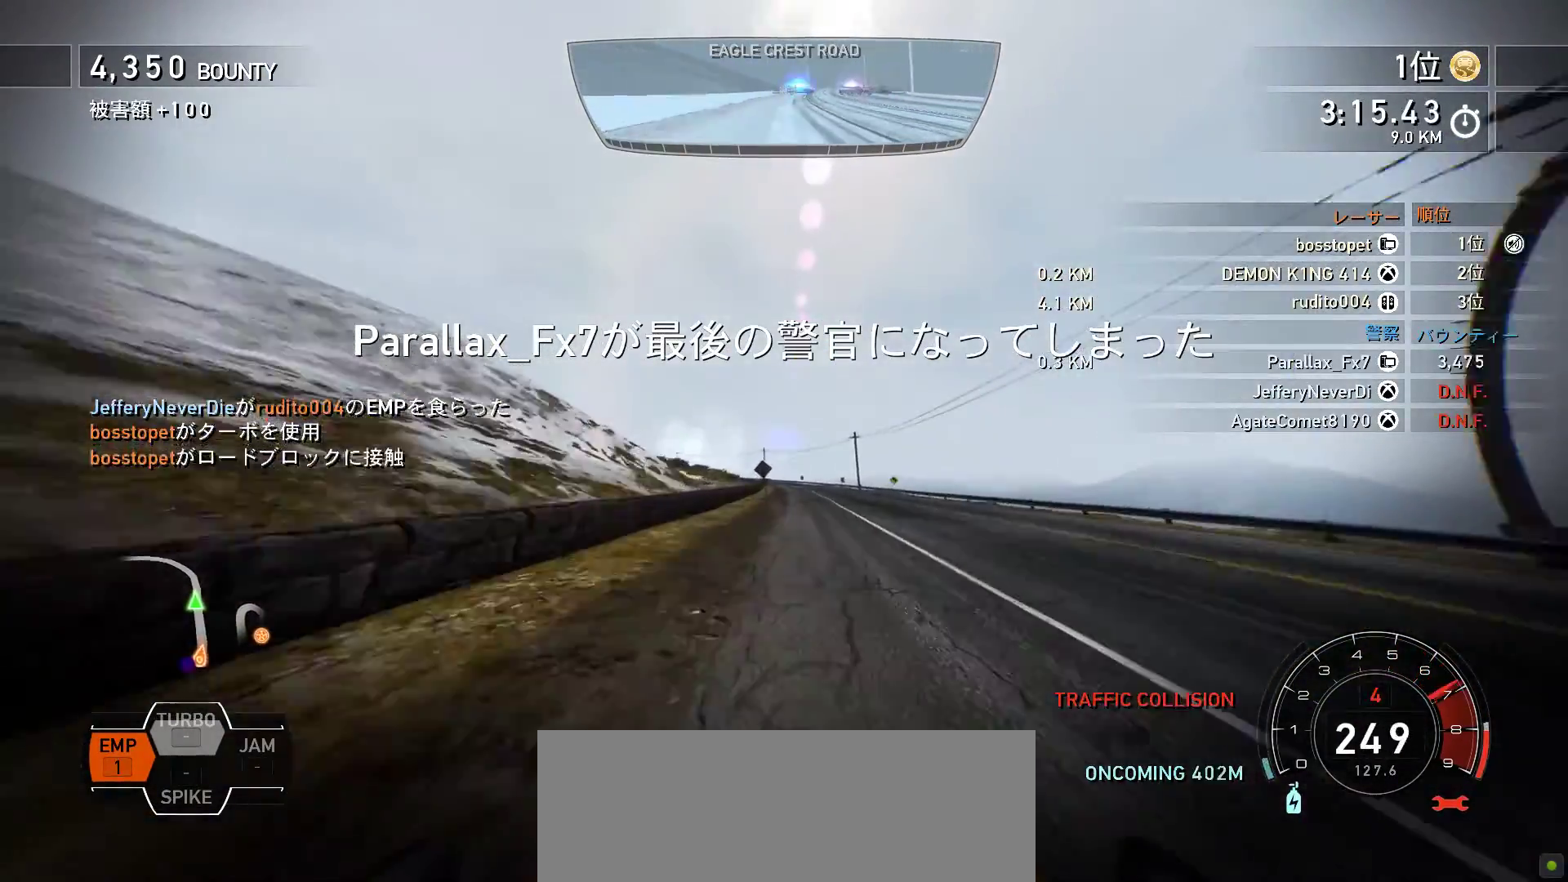
{"keys": ["k", "s"], "events": [[100, "f", "up"], [400, "s", "down"]]}
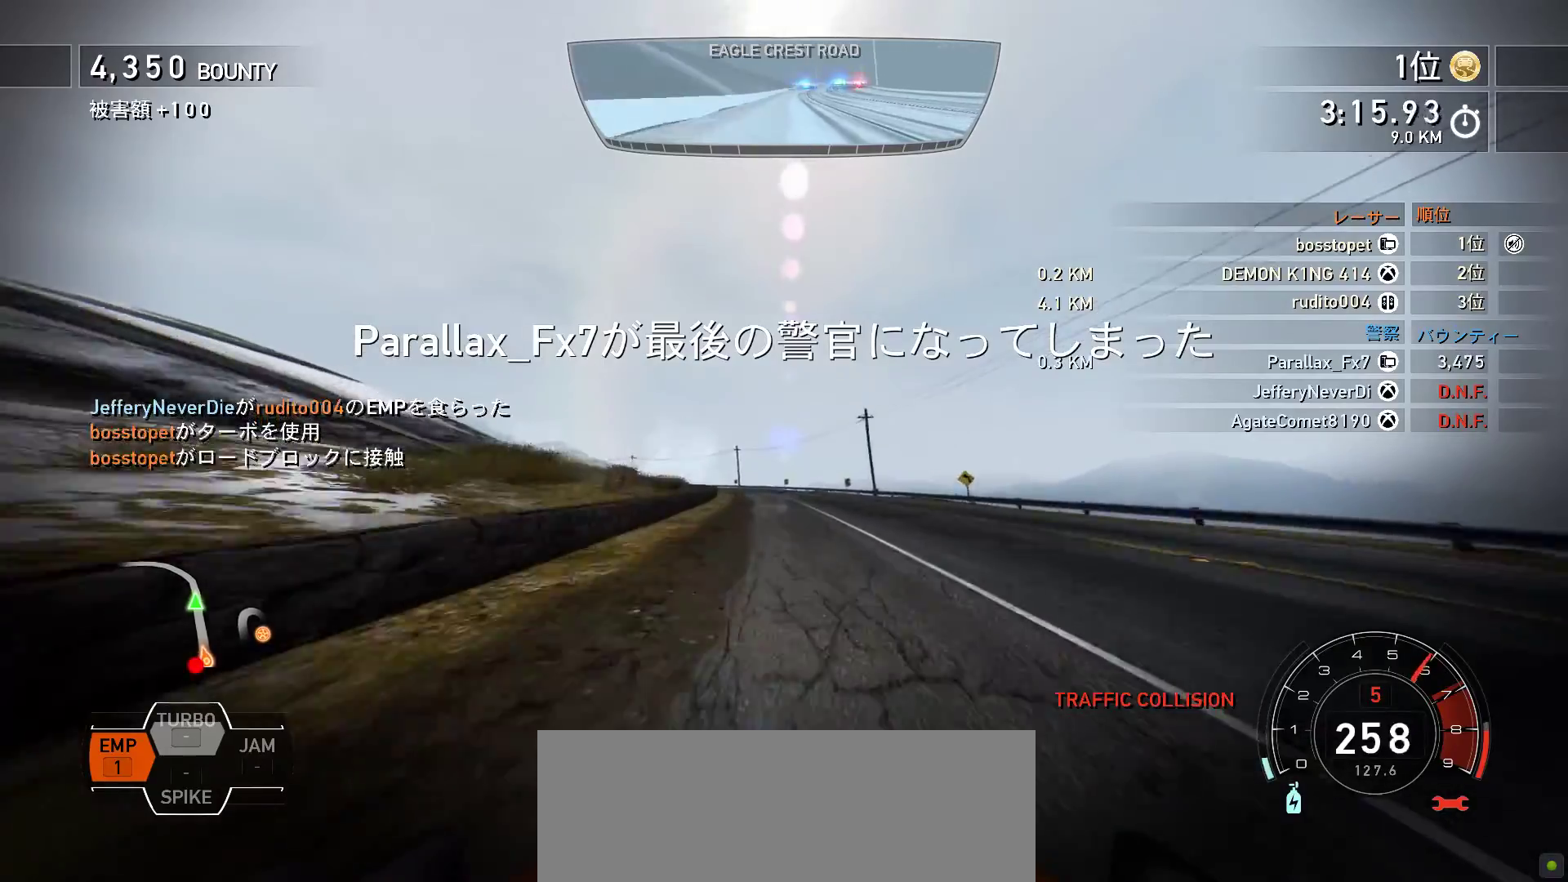
{"keys": ["k", "s"], "events": [[50, "s", "up"], [183, "s", "down"]]}
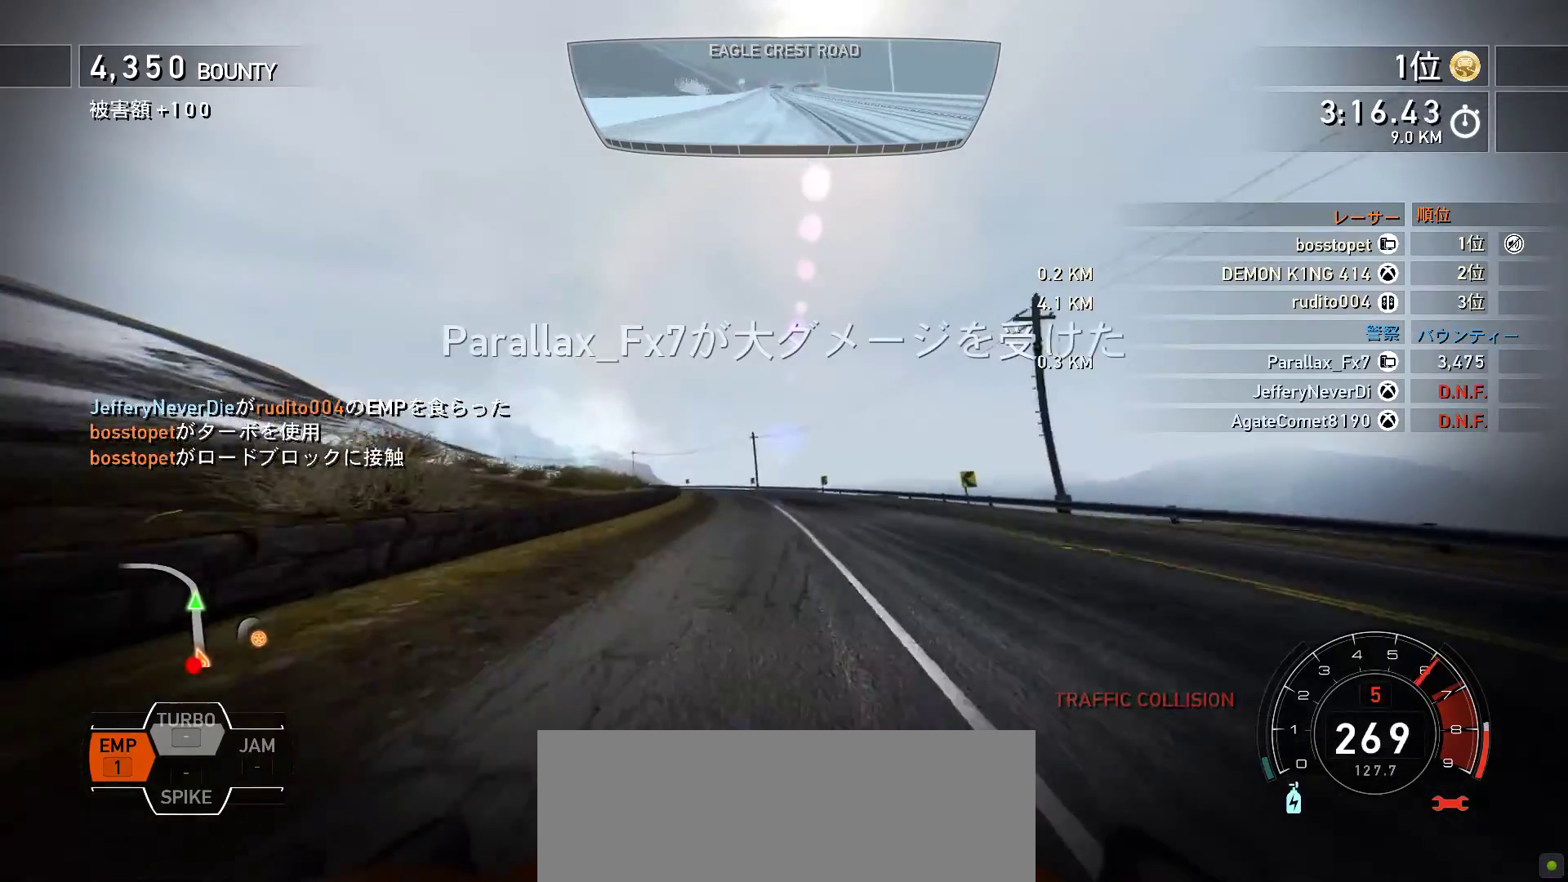
{"keys": ["k", "s"], "events": [[17, "k", "up"], [83, "k", "down"]]}
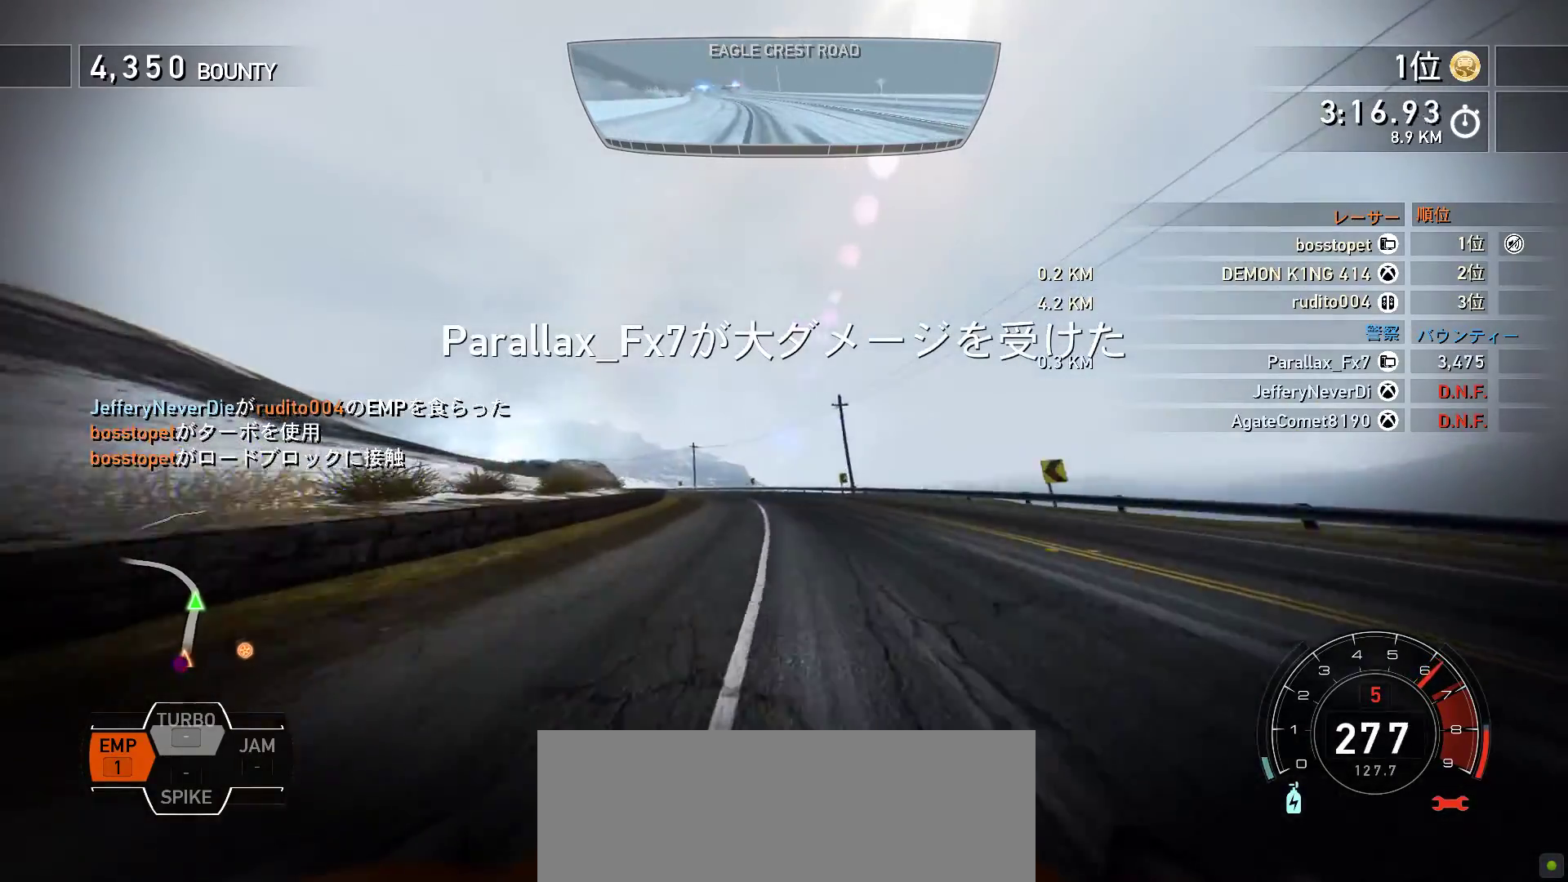
{"keys": ["k", "s"], "events": []}
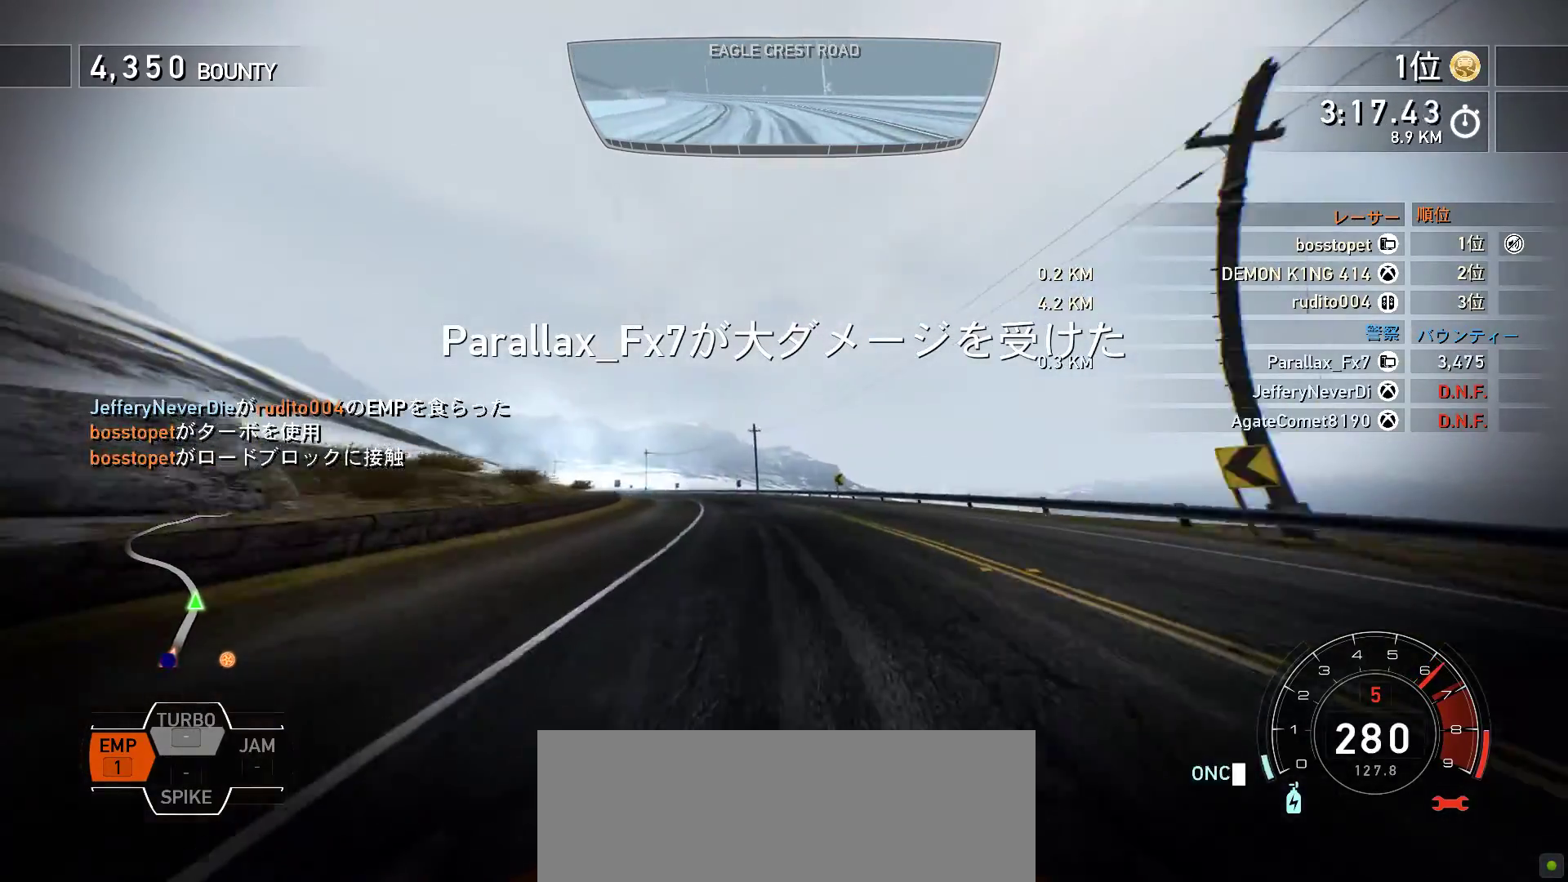
{"keys": ["k", "s"], "events": [[33, "j", "down"], [117, "j", "up"]]}